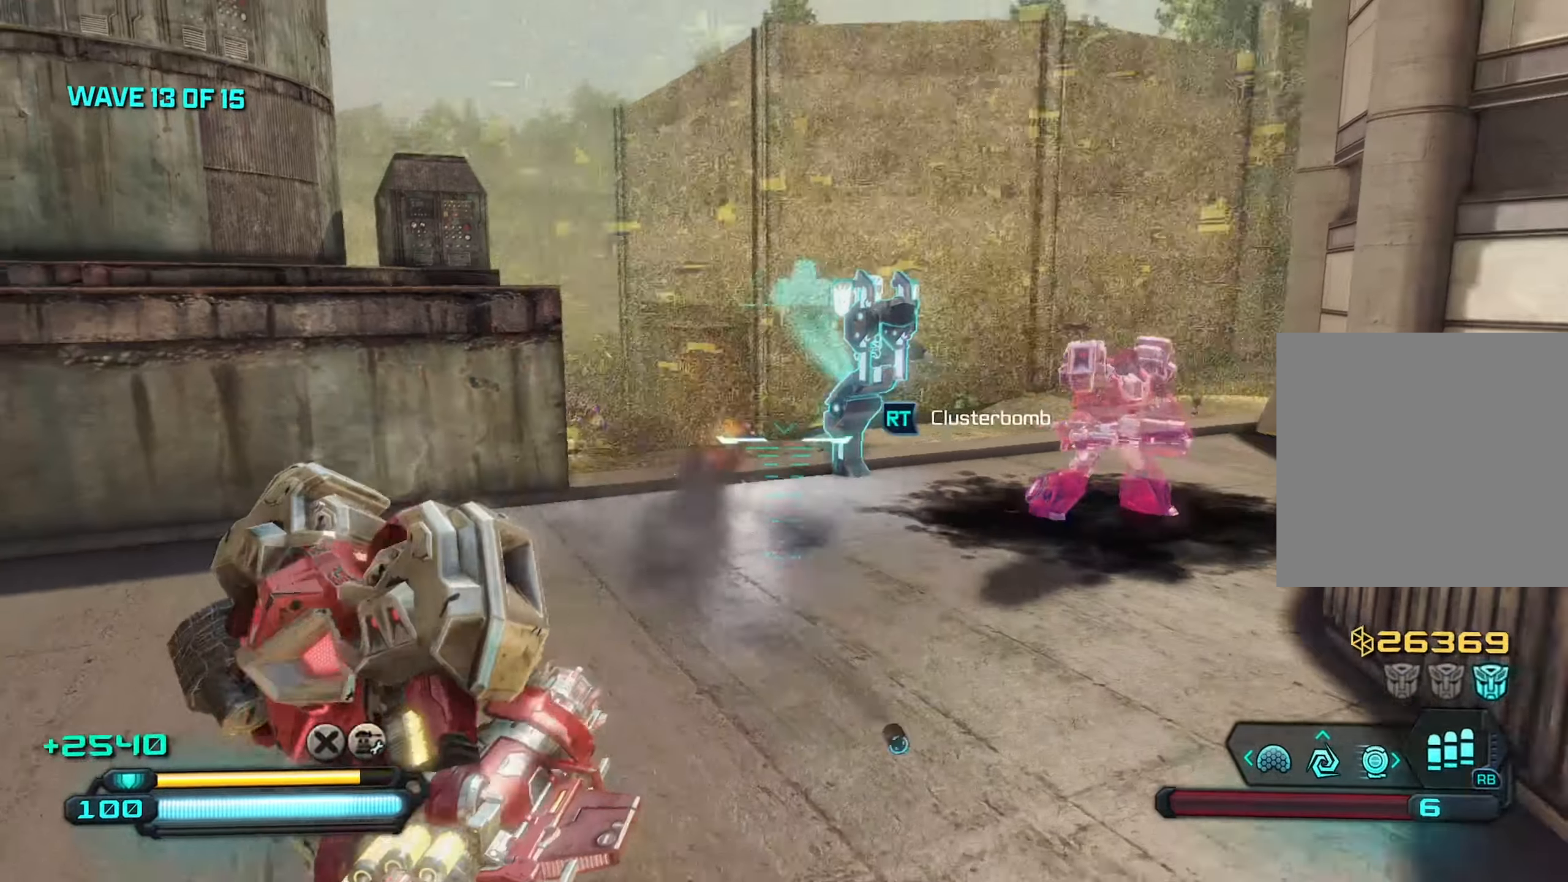
Gameplay with a controller (Xbox layout); each line is a JSON object with the inputs held at the frame after it. "events" lists button and stick changes between this image and that frame as [ms after this image, input, new state], when the widget could be followed in between.
{"buttons": [], "left_stick": "down", "right_stick": "center", "events": [[483, "right_stick", "center"]]}
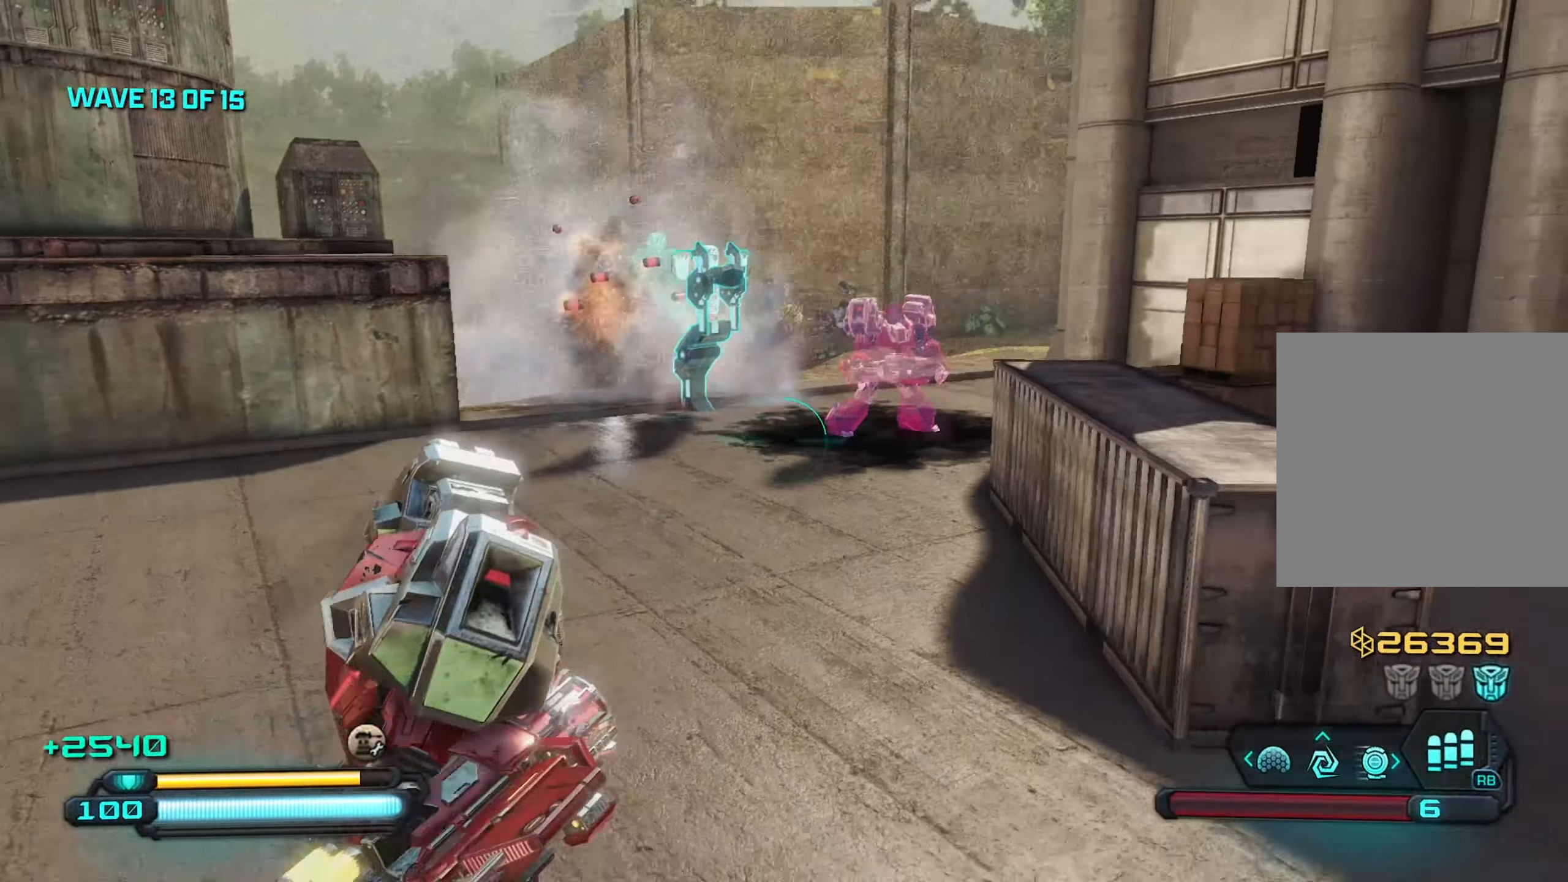
{"buttons": [], "left_stick": "down", "right_stick": "up", "events": [[116, "right_stick", "up"], [333, "R1", "down"], [433, "R1", "up"]]}
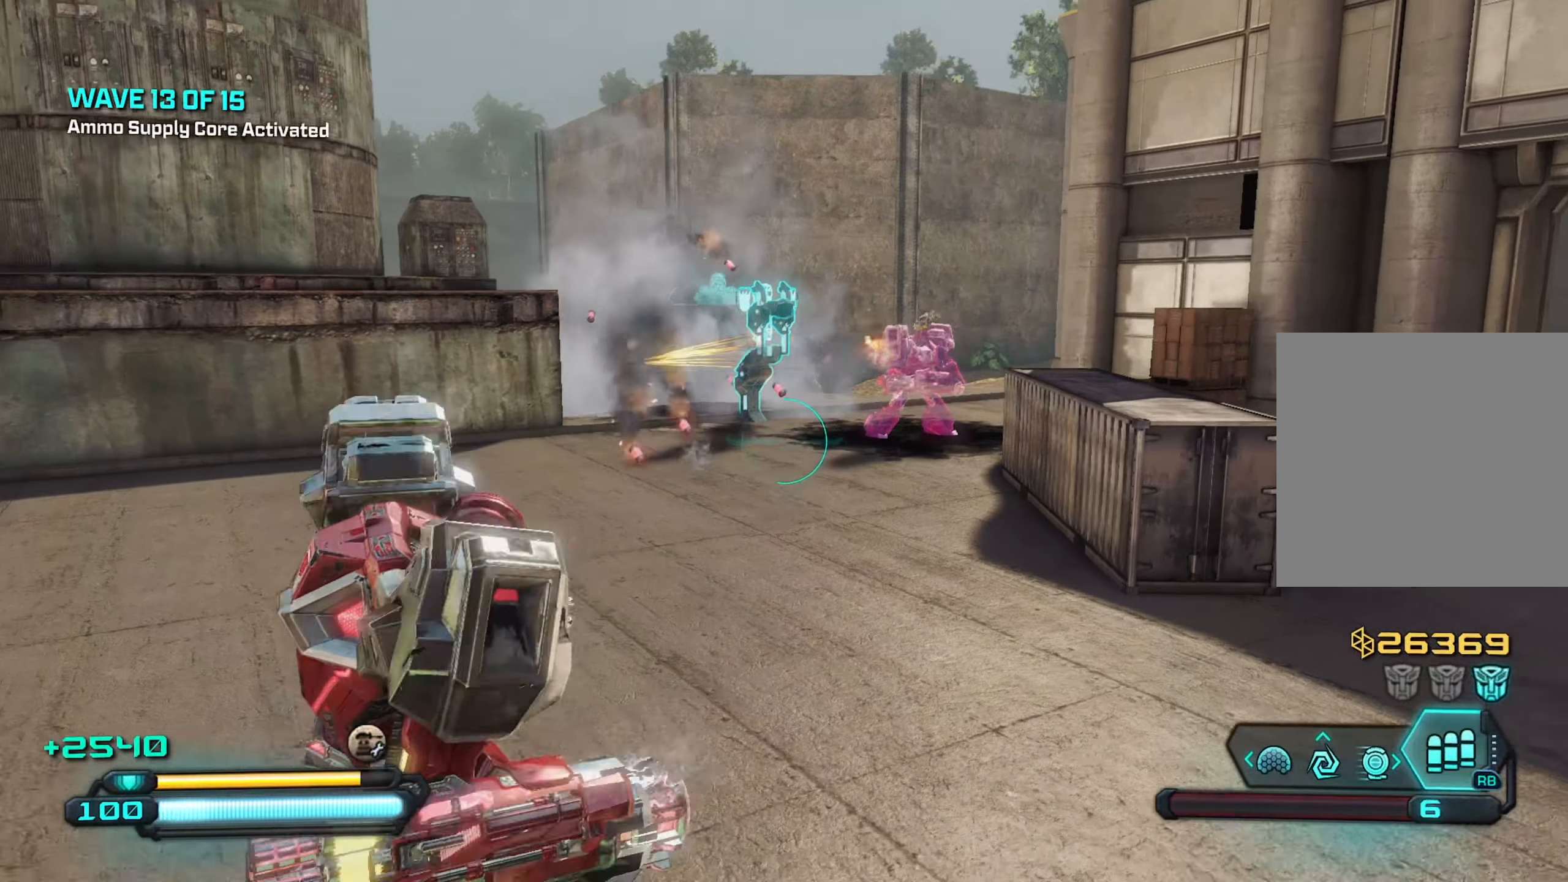
{"buttons": ["A"], "left_stick": "left", "right_stick": "up", "events": [[416, "A", "down"], [500, "left_stick", "left"]]}
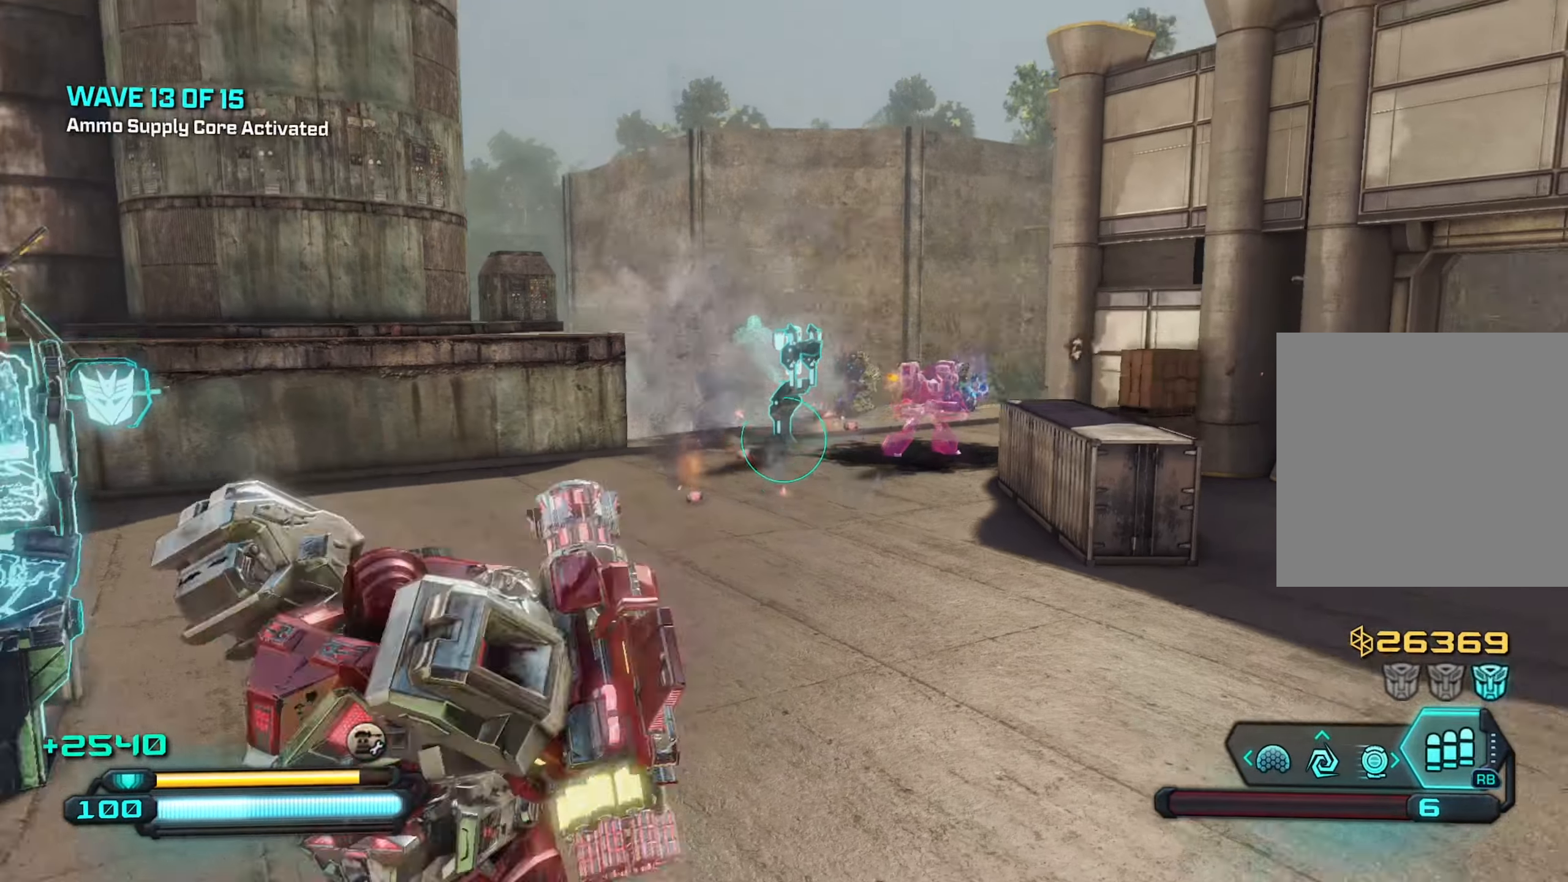
{"buttons": [], "left_stick": "up", "right_stick": "up-right", "events": [[16, "A", "up"], [33, "left_stick", "up"], [66, "right_stick", "center"], [300, "right_stick", "up-right"]]}
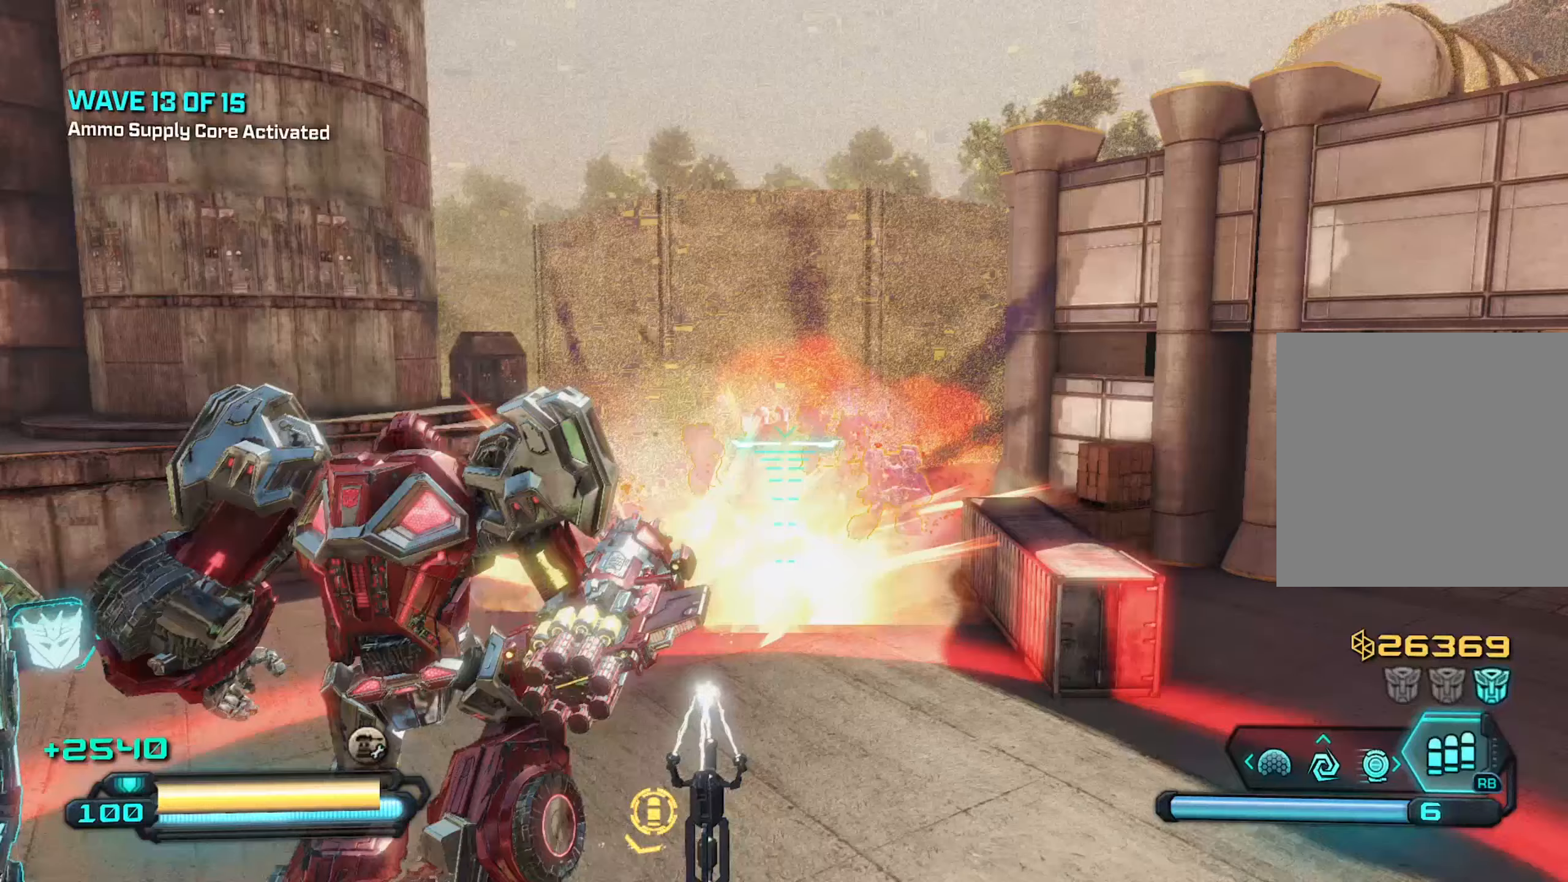
{"buttons": [], "left_stick": "down", "right_stick": "center", "events": [[50, "right_stick", "center"], [200, "R2", "down"], [250, "left_stick", "down"], [333, "R2", "up"]]}
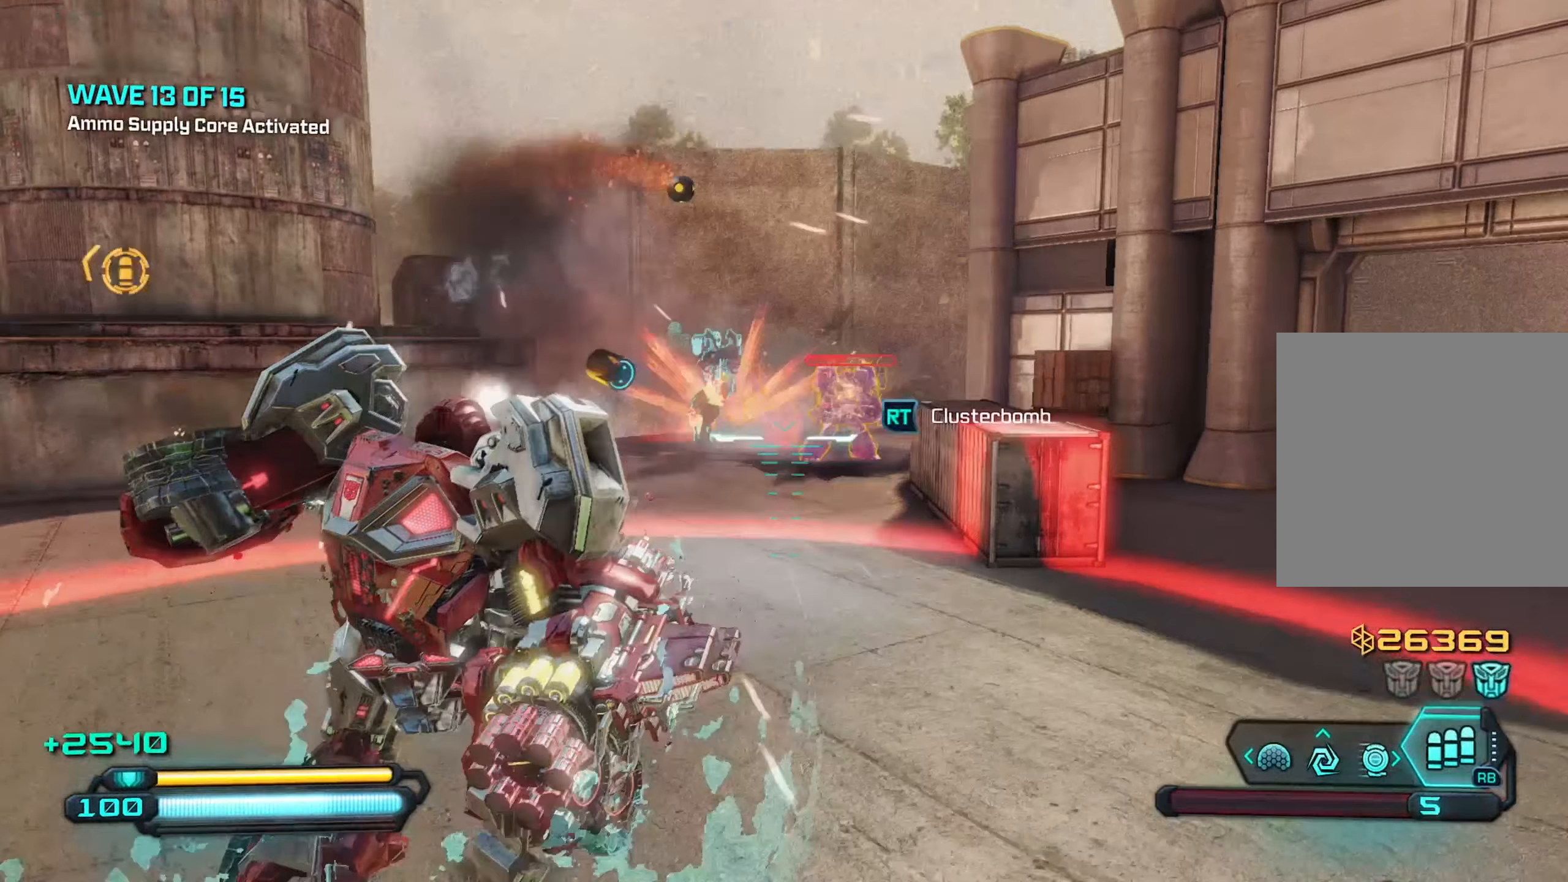
{"buttons": [], "left_stick": "down", "right_stick": "center", "events": []}
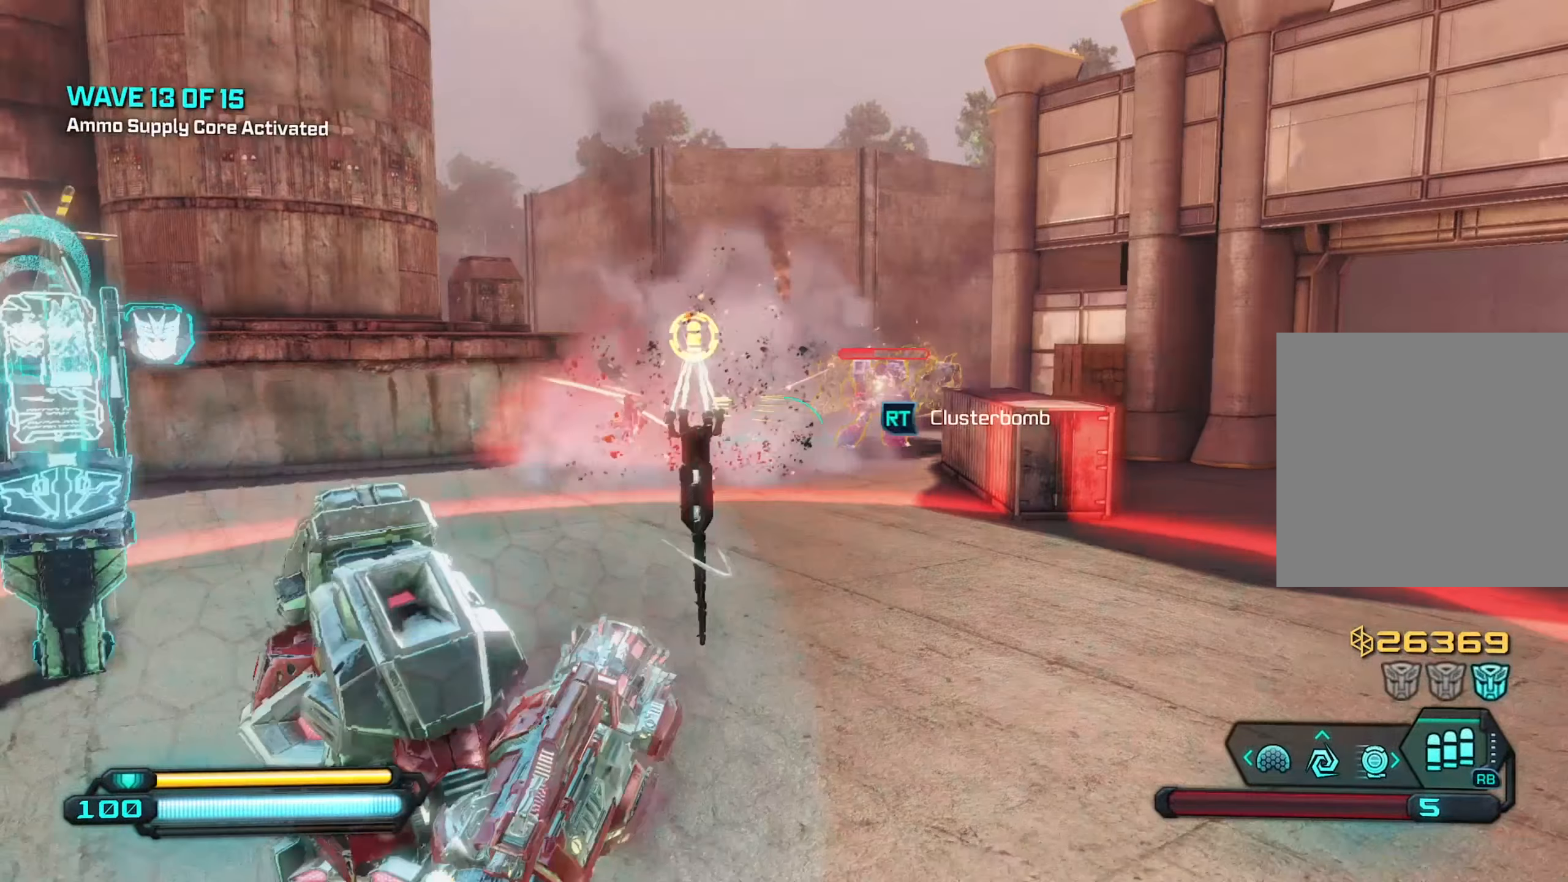
{"buttons": [], "left_stick": "down-left", "right_stick": "center", "events": [[83, "R2", "down"], [200, "R2", "up"], [350, "left_stick", "down-left"]]}
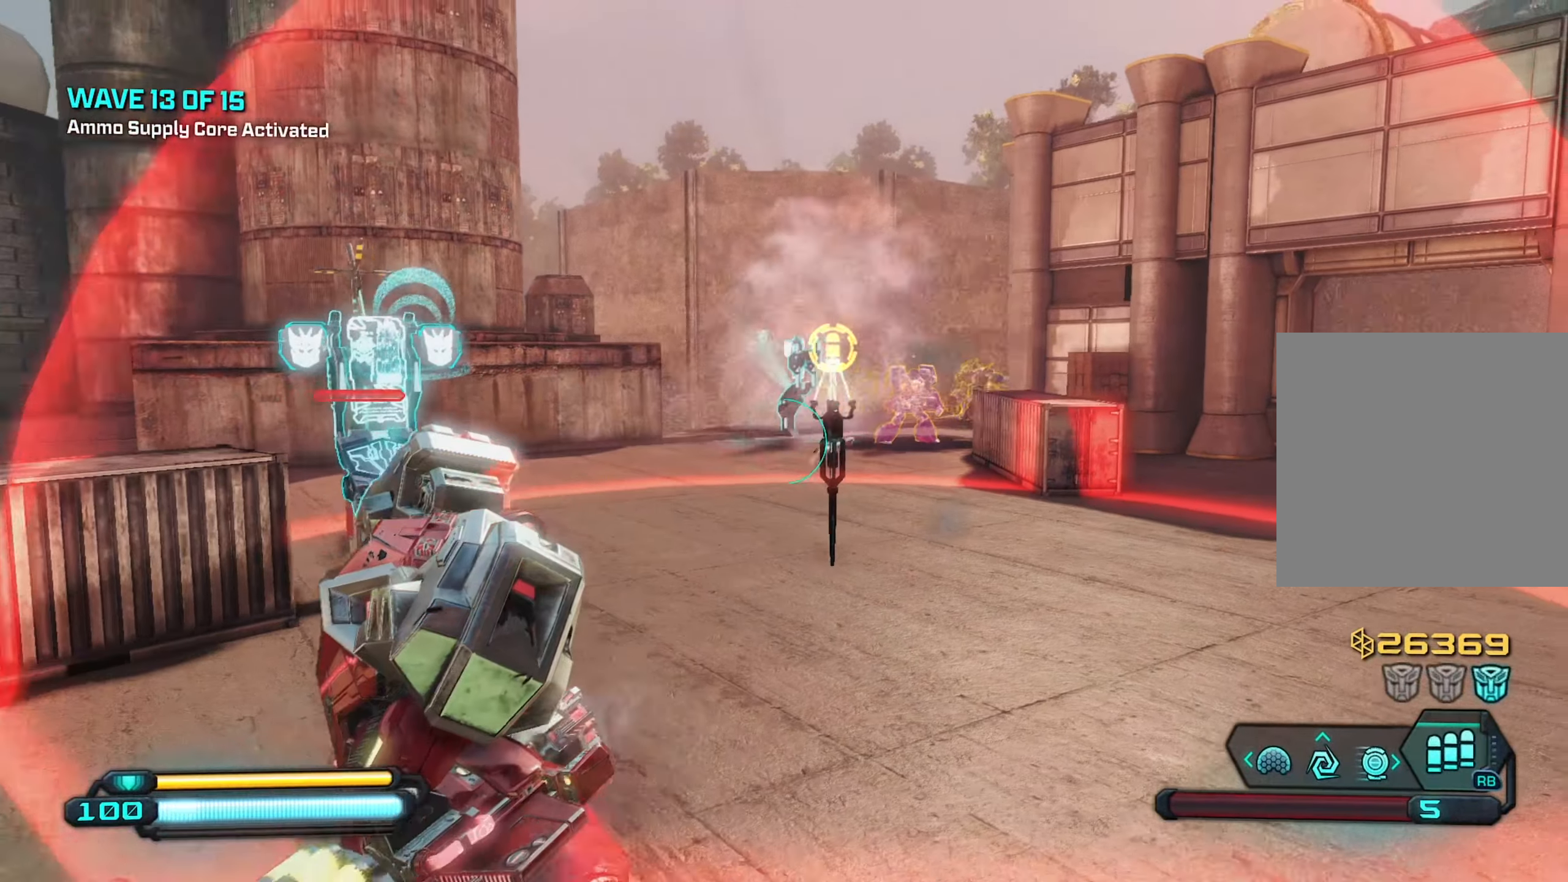
{"buttons": [], "left_stick": "up", "right_stick": "center", "events": [[200, "left_stick", "up"]]}
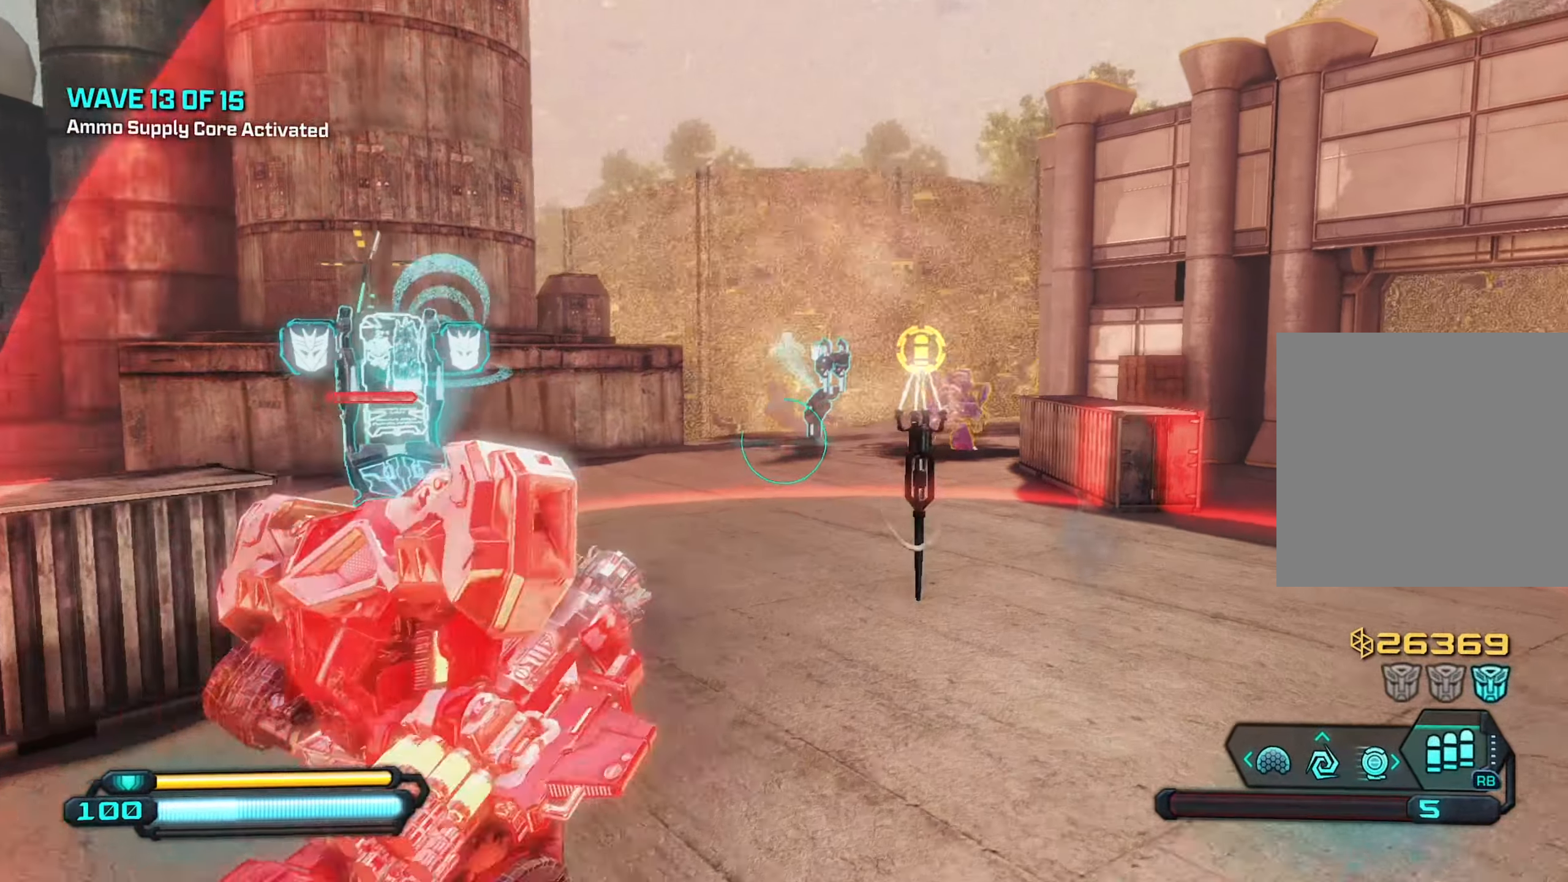
{"buttons": [], "left_stick": "up-left", "right_stick": "center", "events": [[33, "A", "down"], [167, "A", "up"], [400, "left_stick", "up-left"]]}
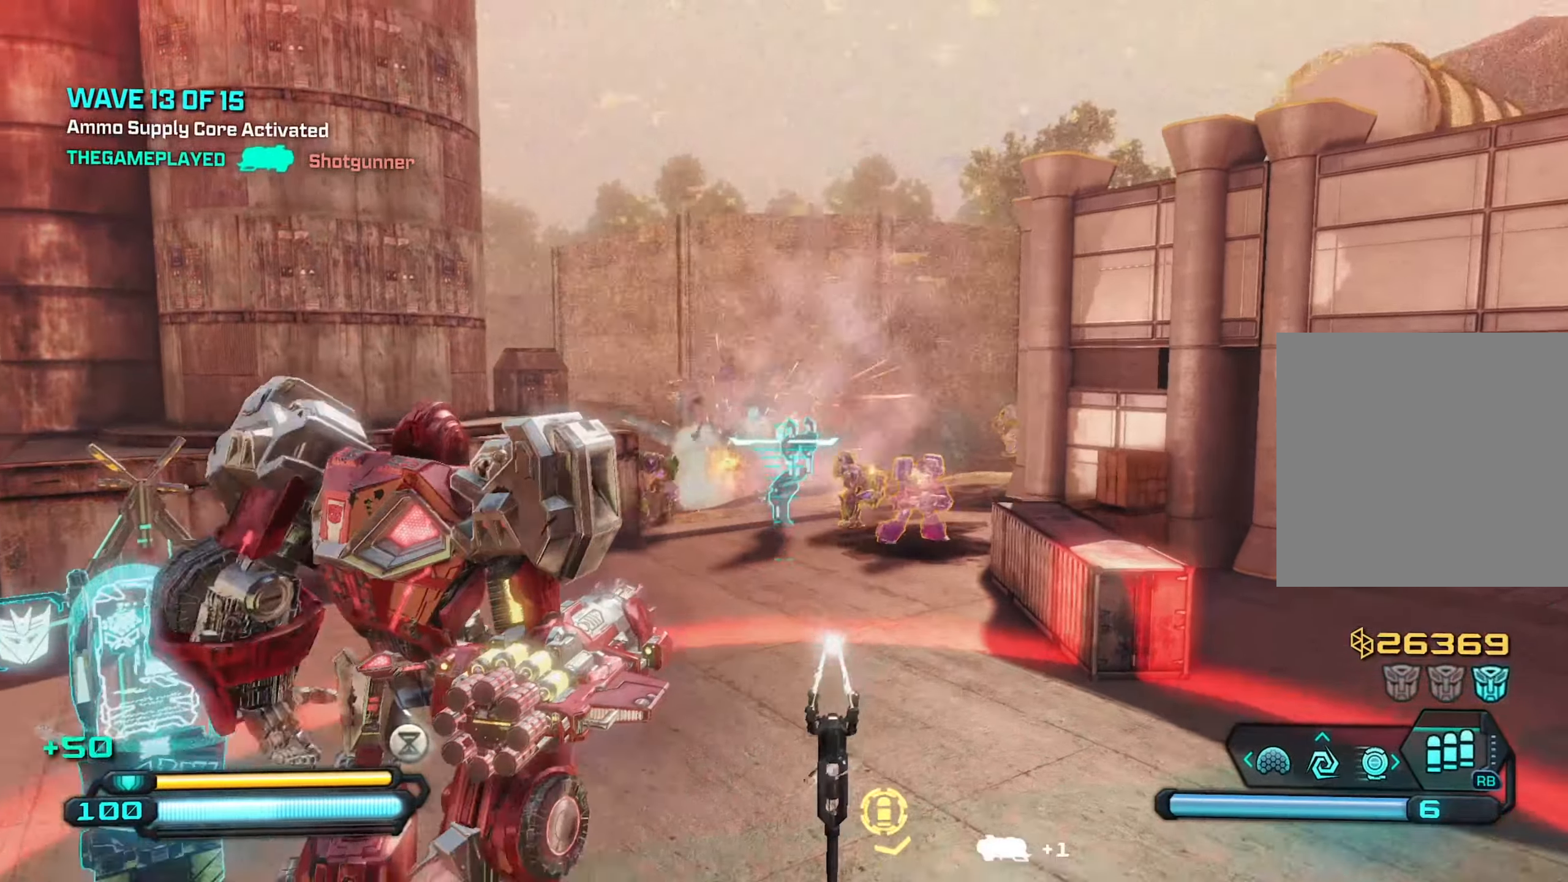
{"buttons": ["R2"], "left_stick": "down-right", "right_stick": "center", "events": [[33, "right_stick", "down-left"], [300, "right_stick", "center"], [350, "R2", "down"], [350, "left_stick", "down-right"]]}
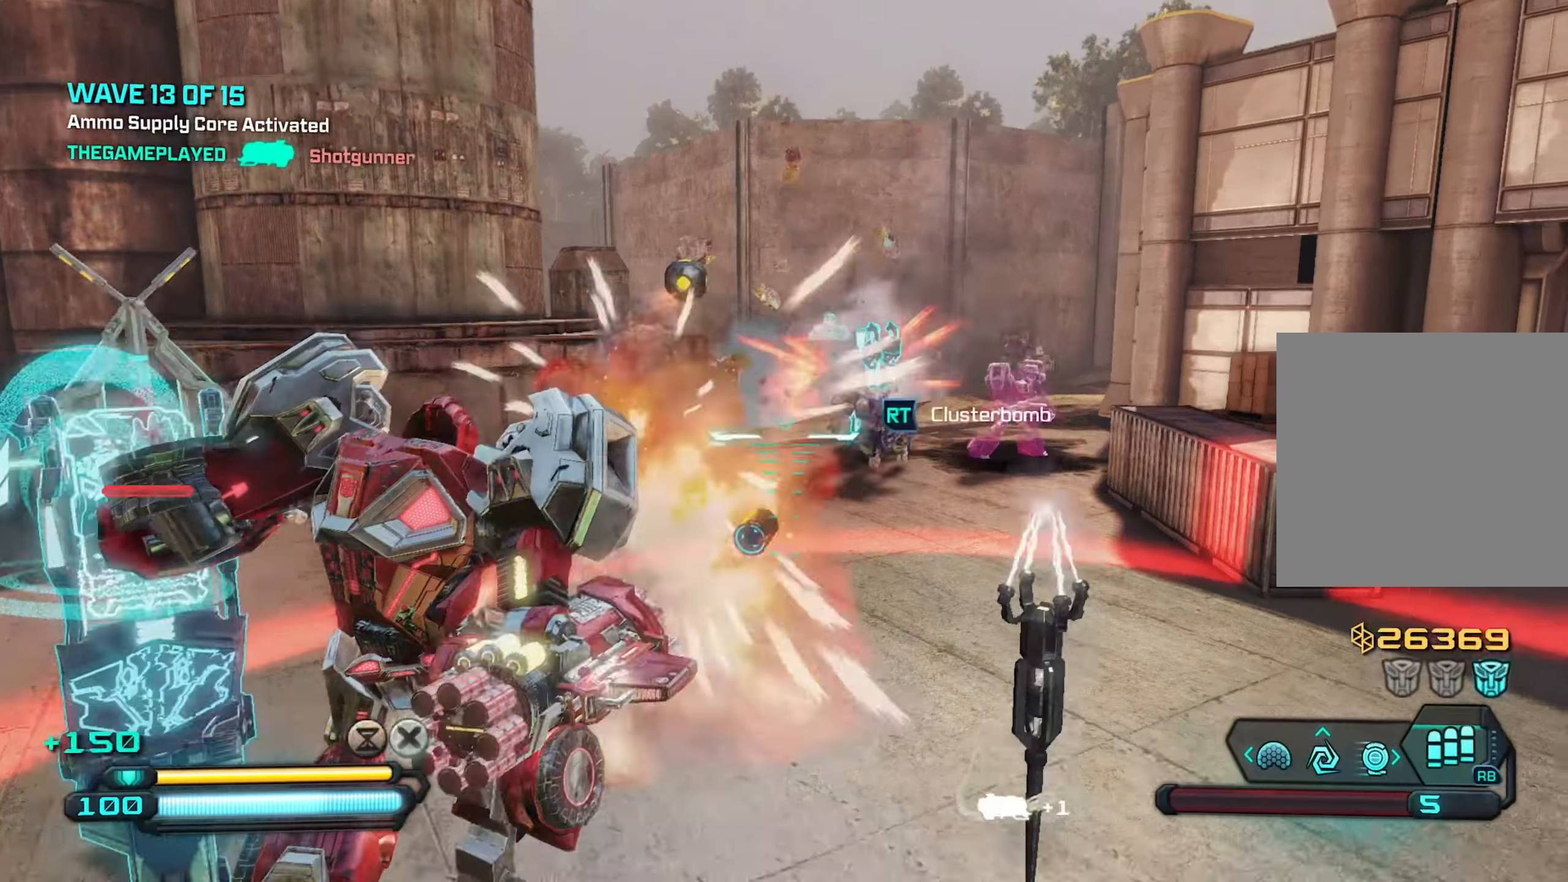
{"buttons": [], "left_stick": "down", "right_stick": "center", "events": [[17, "R2", "up"], [333, "R2", "down"], [383, "left_stick", "down"], [483, "R2", "up"]]}
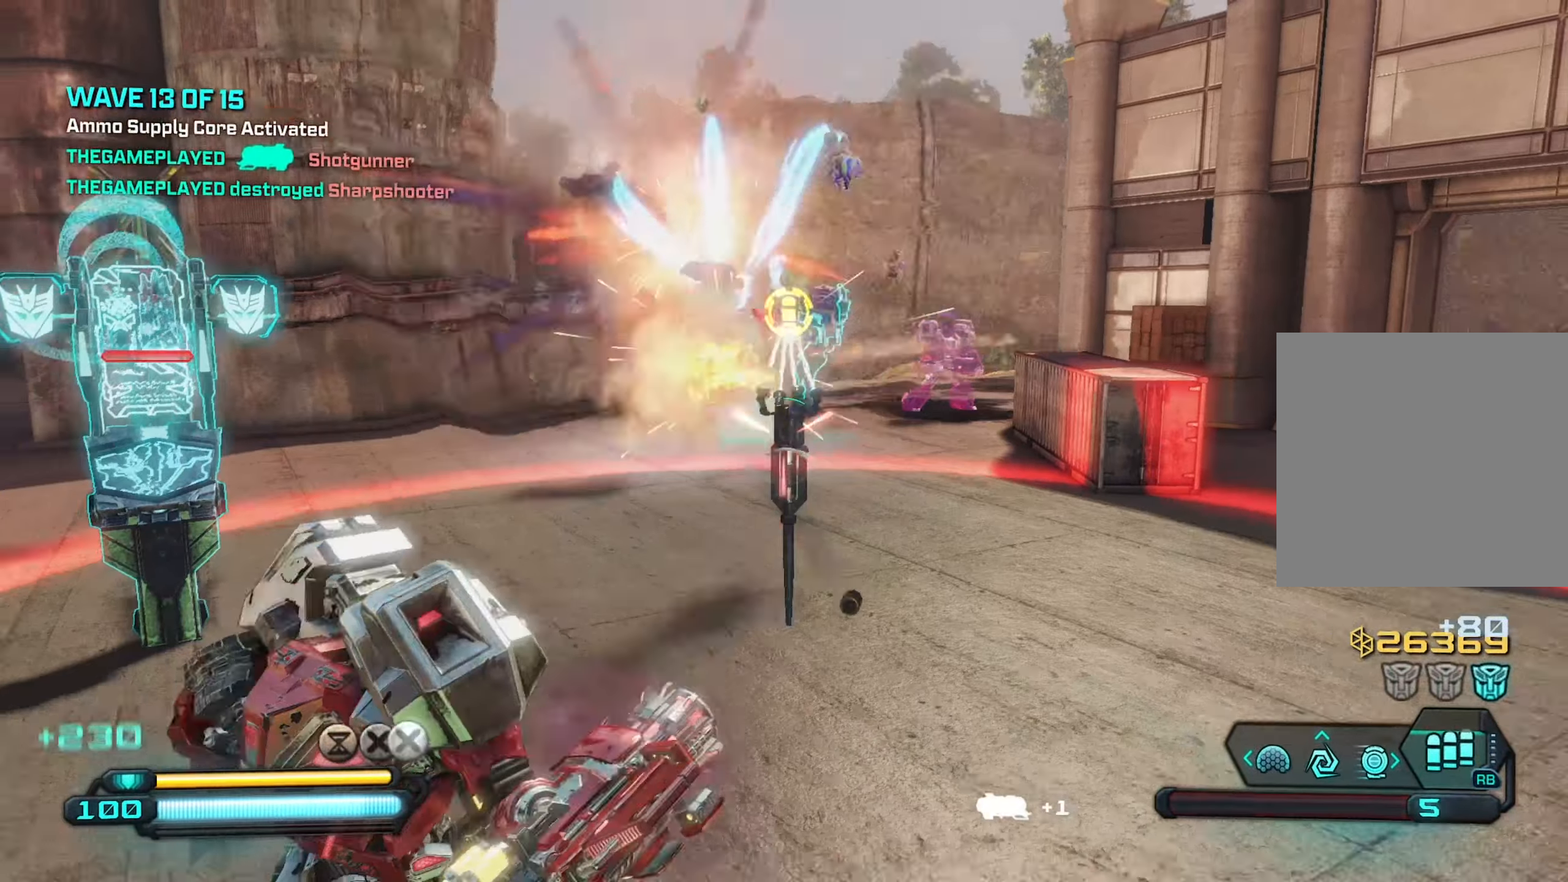
{"buttons": [], "left_stick": "up", "right_stick": "center", "events": [[33, "left_stick", "down-left"], [283, "left_stick", "center"], [333, "left_stick", "up-right"], [400, "left_stick", "up"]]}
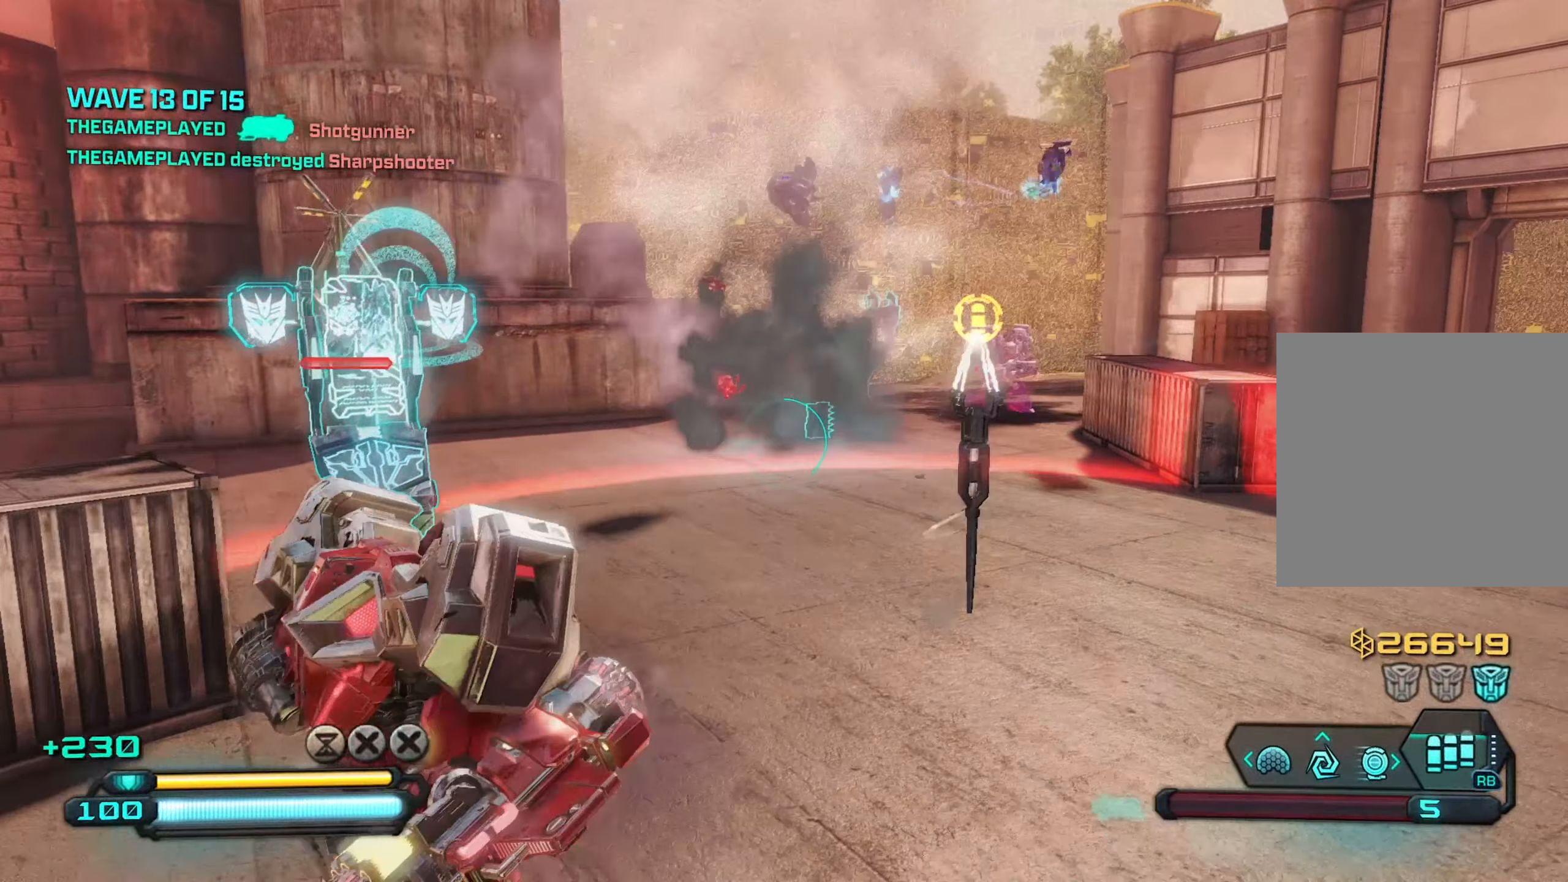
{"buttons": [], "left_stick": "up-right", "right_stick": "center", "events": [[100, "left_stick", "up-right"], [300, "left_stick", "up-left"], [450, "left_stick", "up-right"]]}
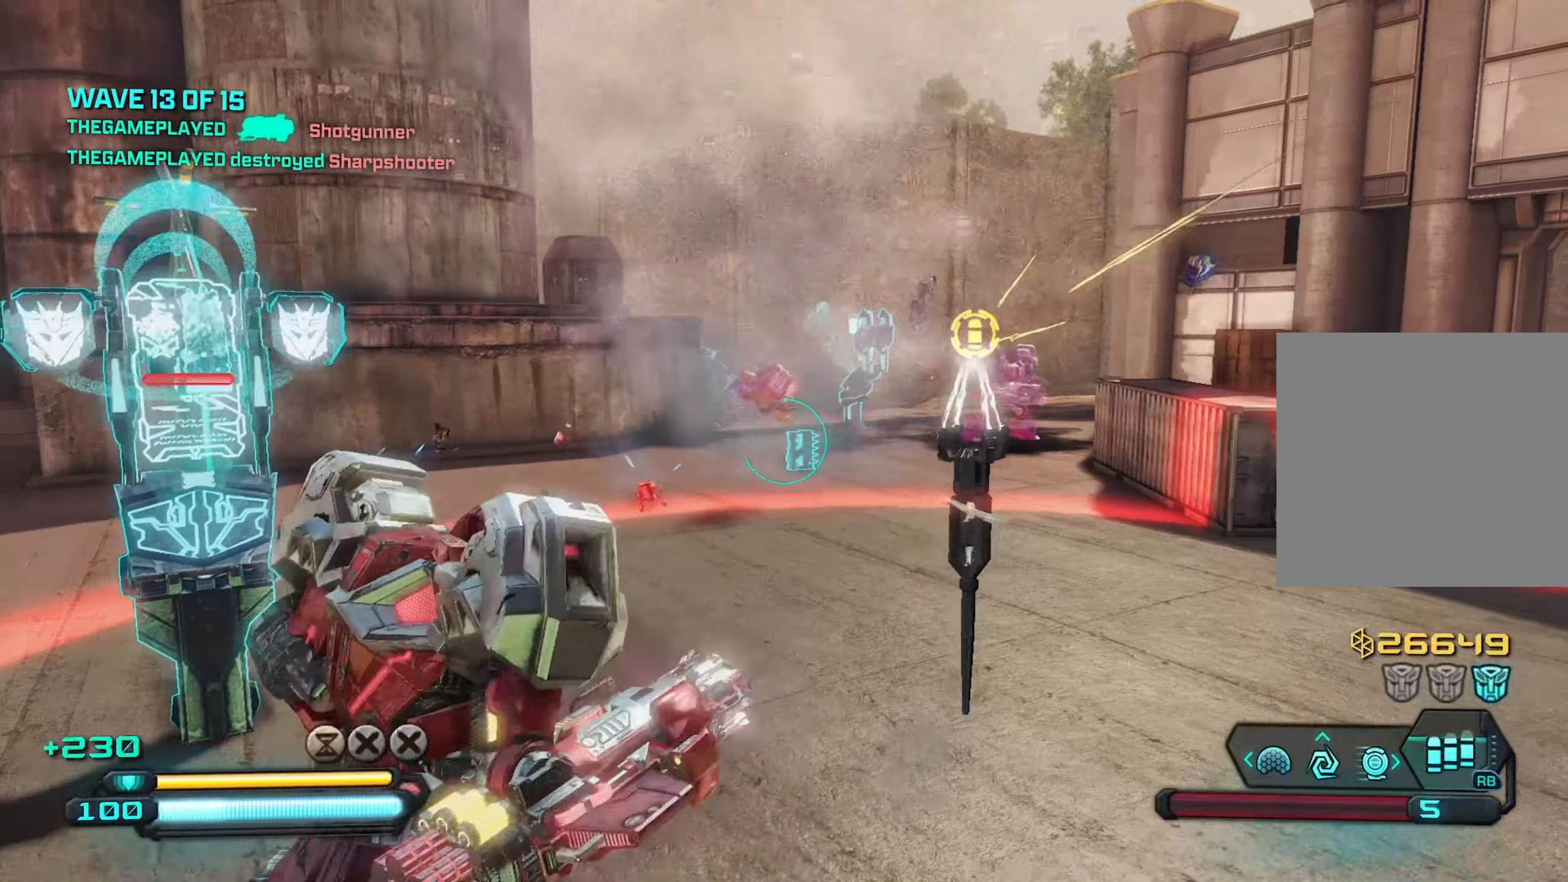
{"buttons": [], "left_stick": "up", "right_stick": "down-left", "events": [[67, "A", "down"], [100, "left_stick", "up"], [217, "A", "up"], [250, "left_stick", "up-right"], [267, "right_stick", "left"], [384, "right_stick", "down-left"], [417, "left_stick", "up"]]}
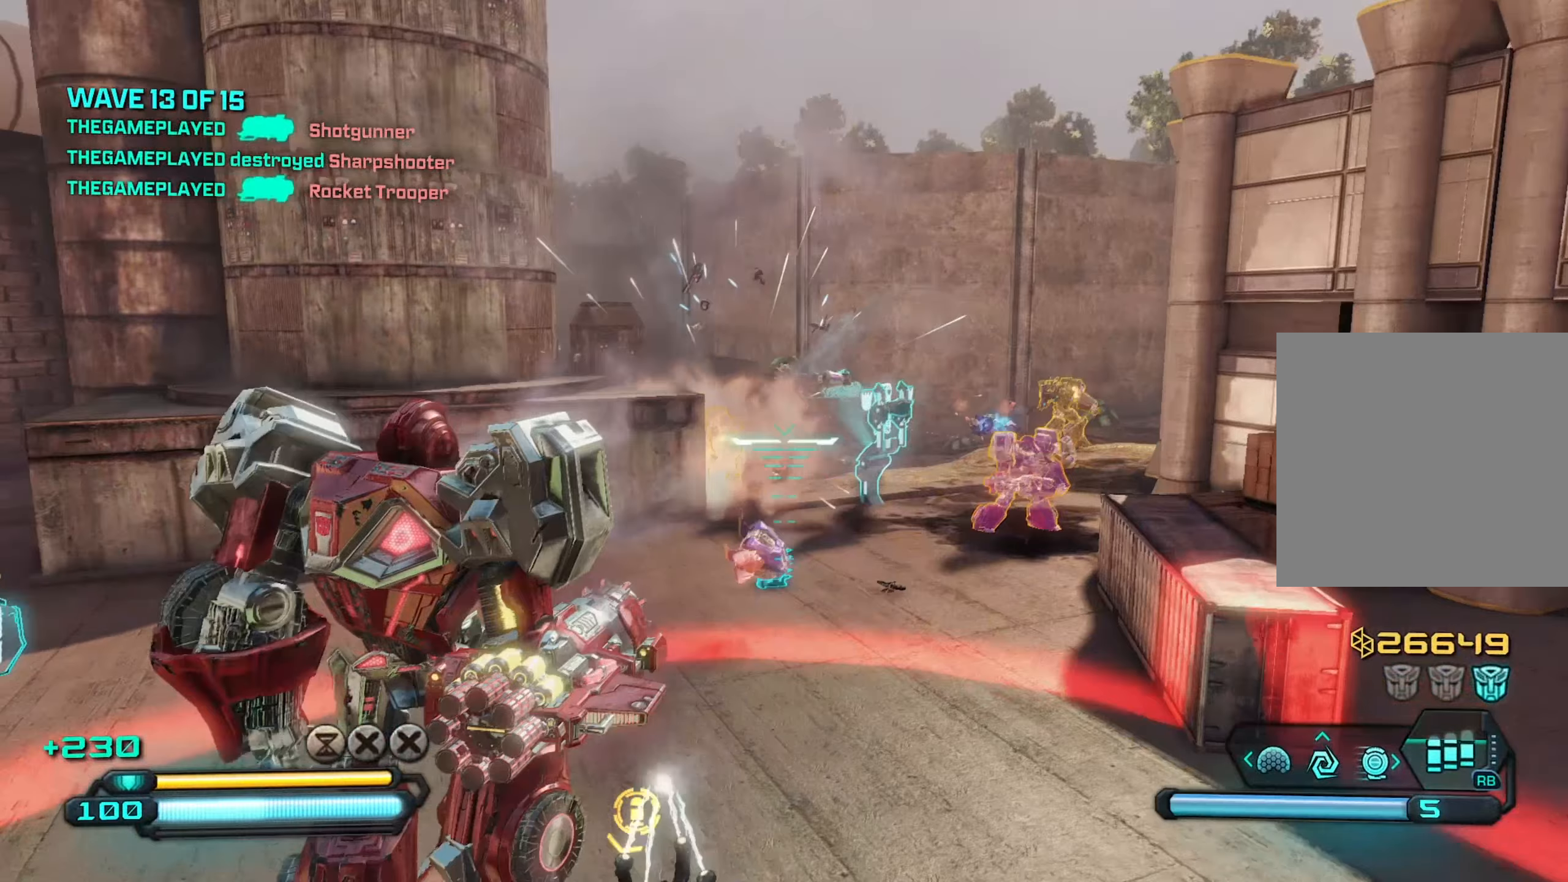
{"buttons": [], "left_stick": "down", "right_stick": "center", "events": [[100, "left_stick", "up-right"], [267, "right_stick", "center"], [350, "R2", "down"], [384, "left_stick", "down"], [450, "R2", "up"]]}
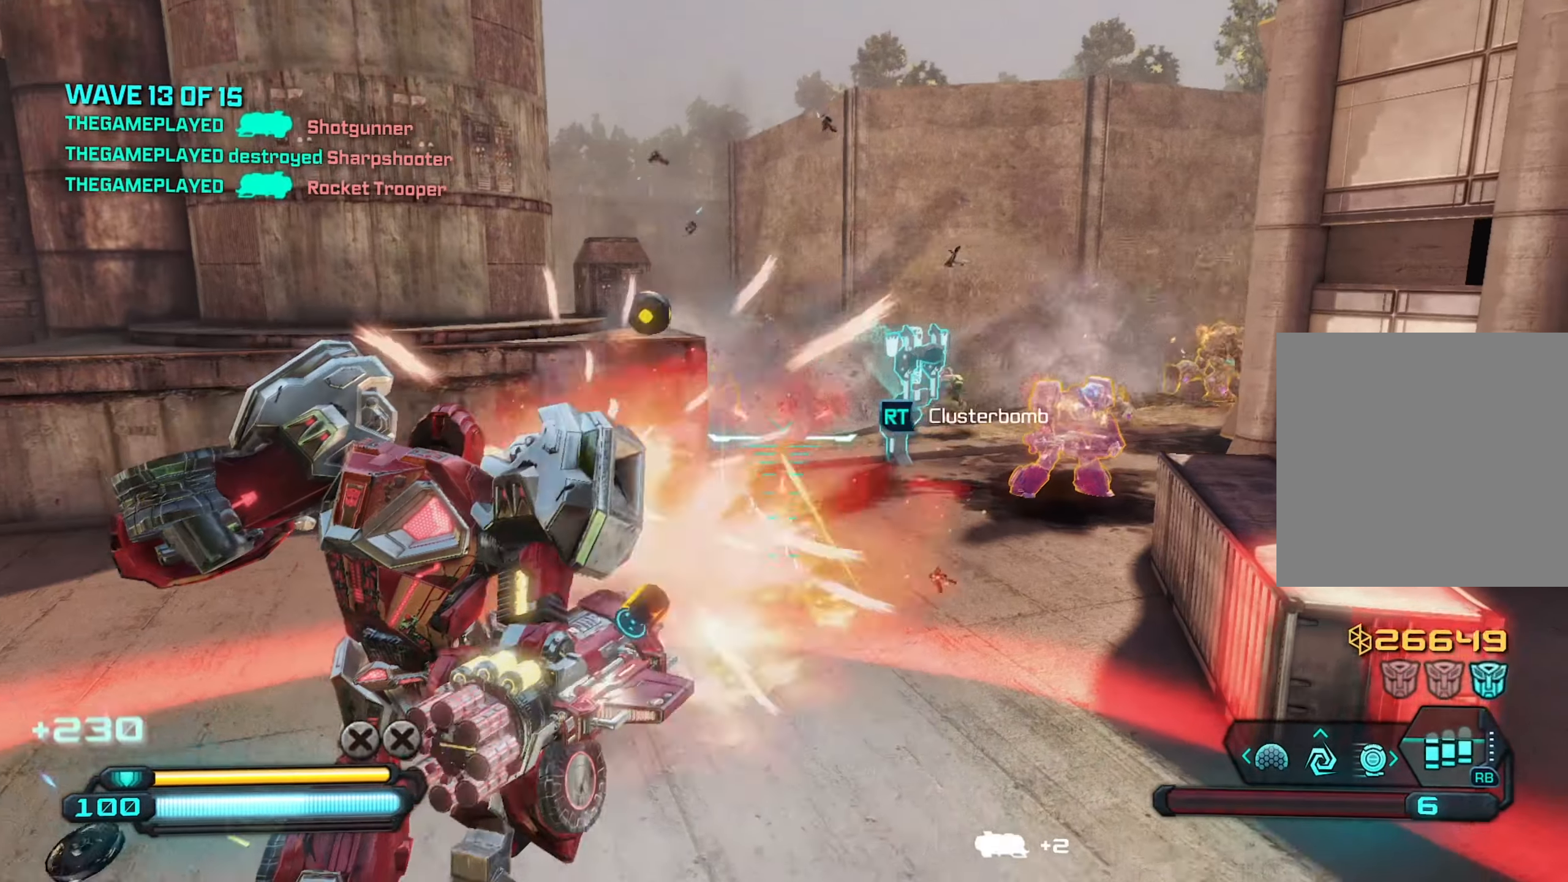
{"buttons": [], "left_stick": "down", "right_stick": "center", "events": []}
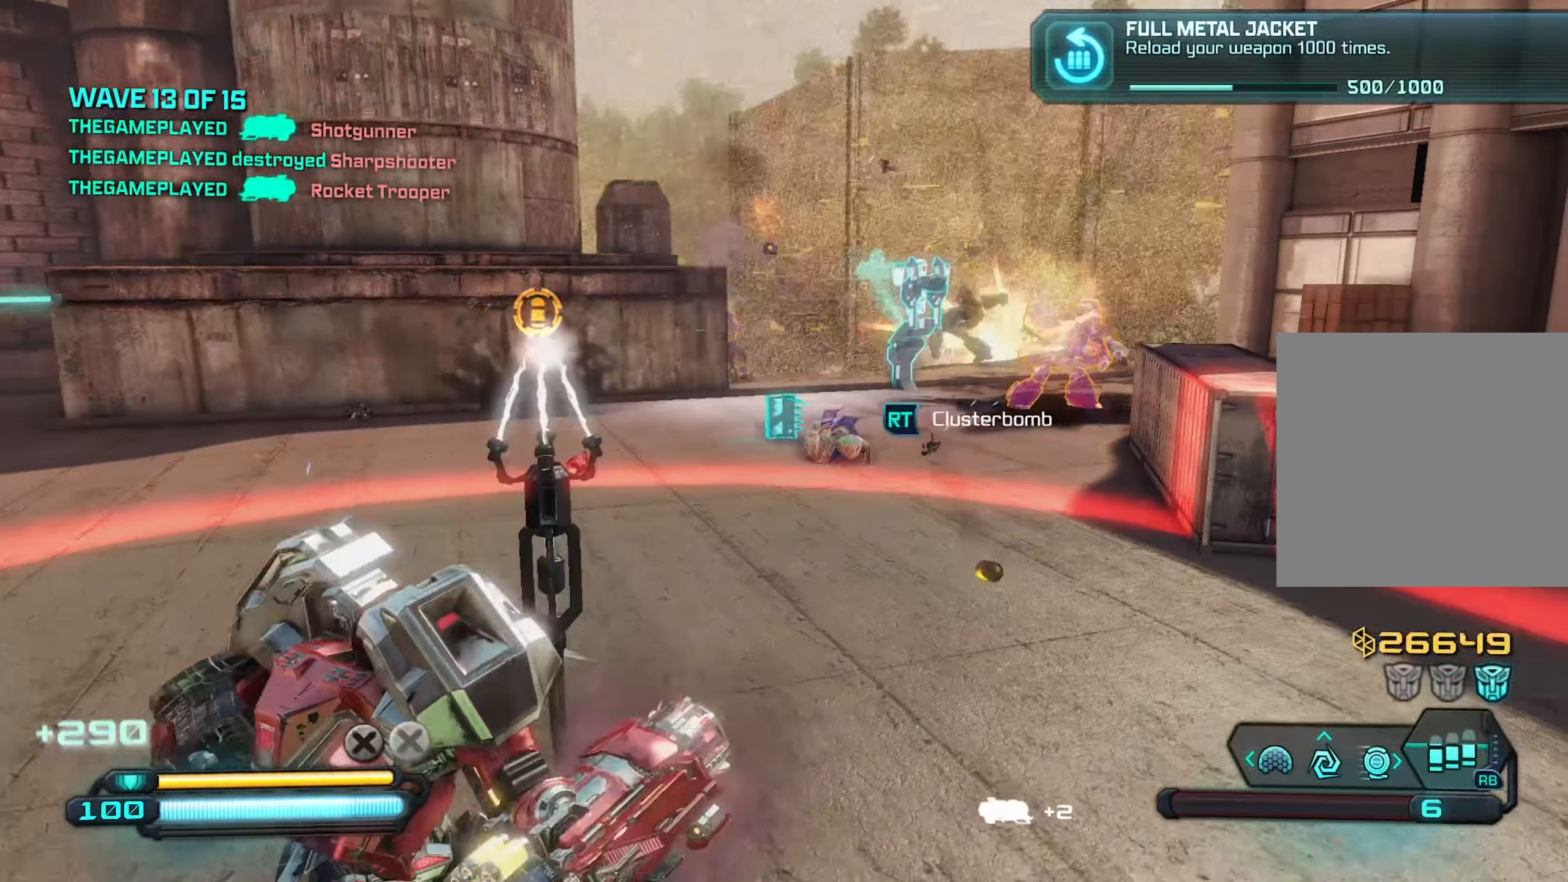
{"buttons": [], "left_stick": "down", "right_stick": "center", "events": [[100, "R2", "down"], [200, "R2", "up"]]}
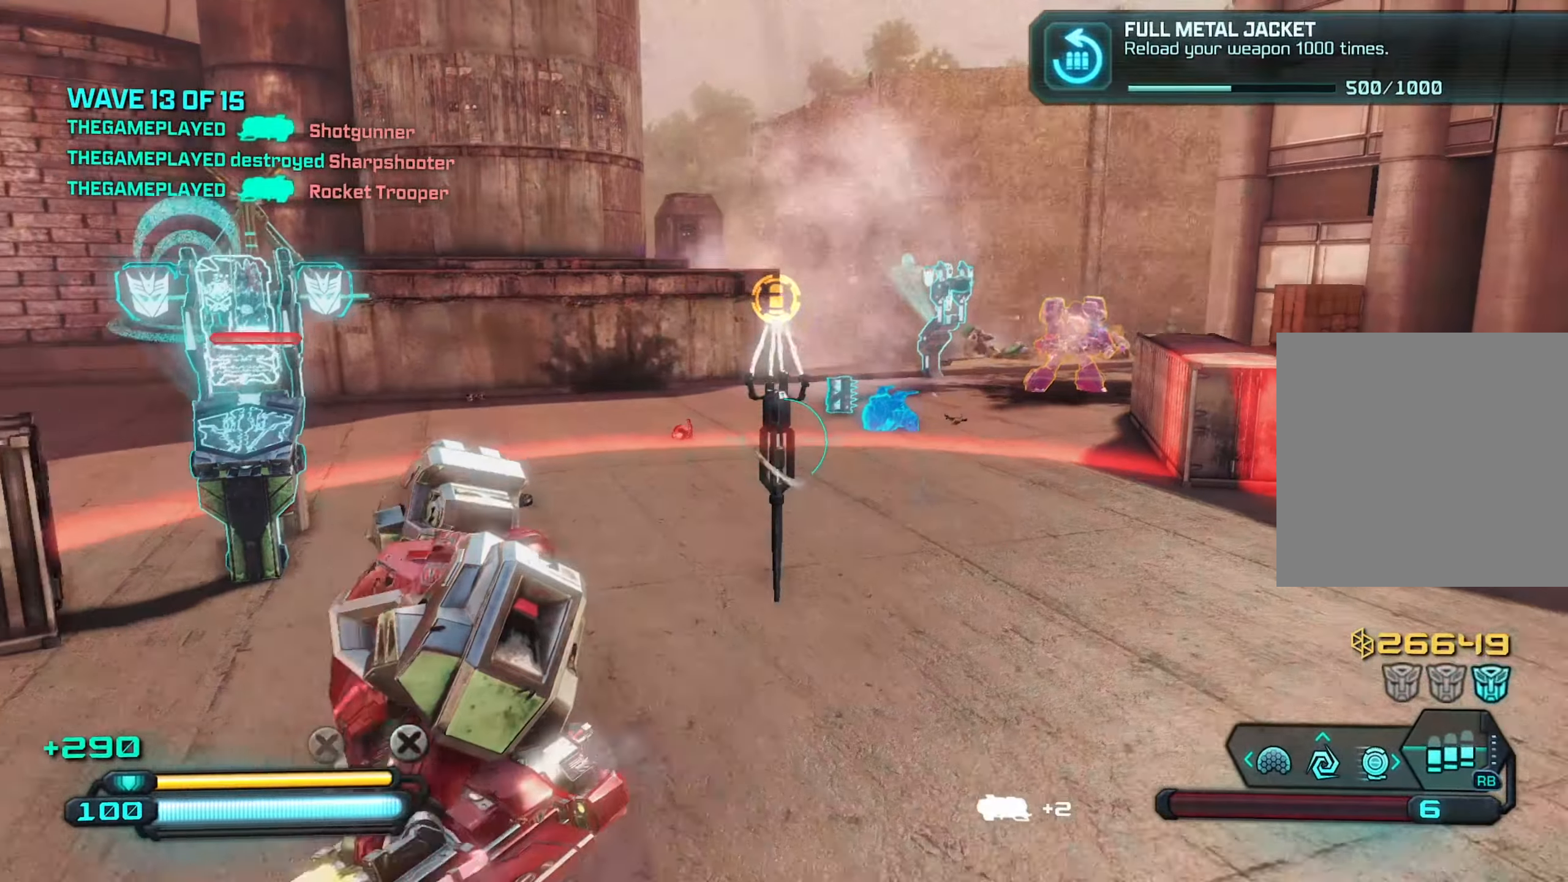
{"buttons": [], "left_stick": "up-right", "right_stick": "up-left", "events": [[184, "left_stick", "right"], [234, "left_stick", "up-right"], [250, "right_stick", "up-left"]]}
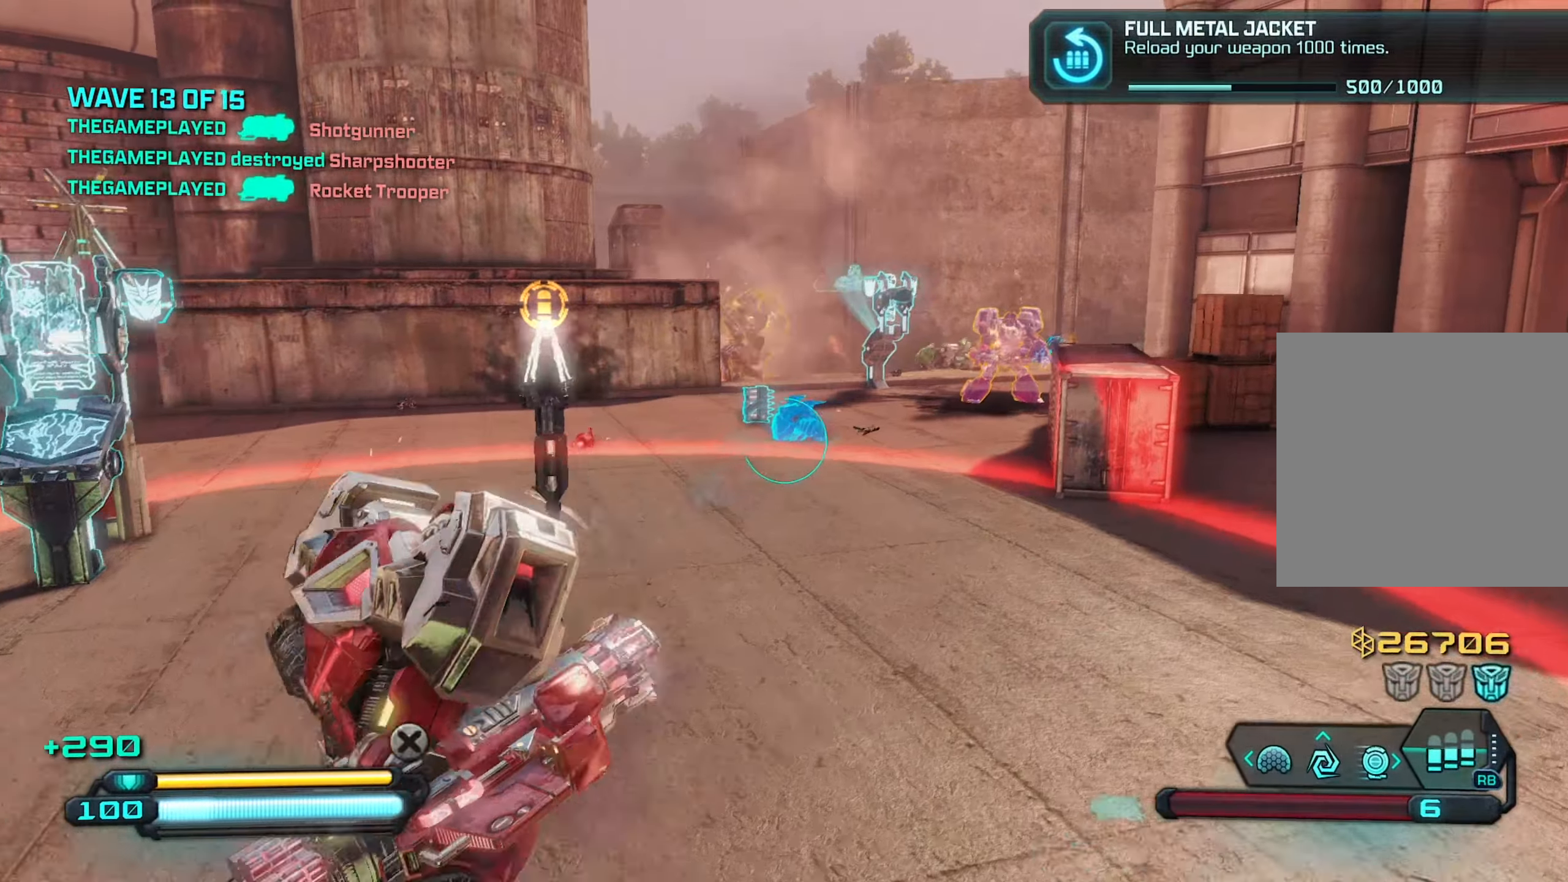
{"buttons": [], "left_stick": "up", "right_stick": "down", "events": [[167, "A", "down"], [300, "A", "up"], [300, "left_stick", "up"], [317, "right_stick", "center"], [367, "right_stick", "down"]]}
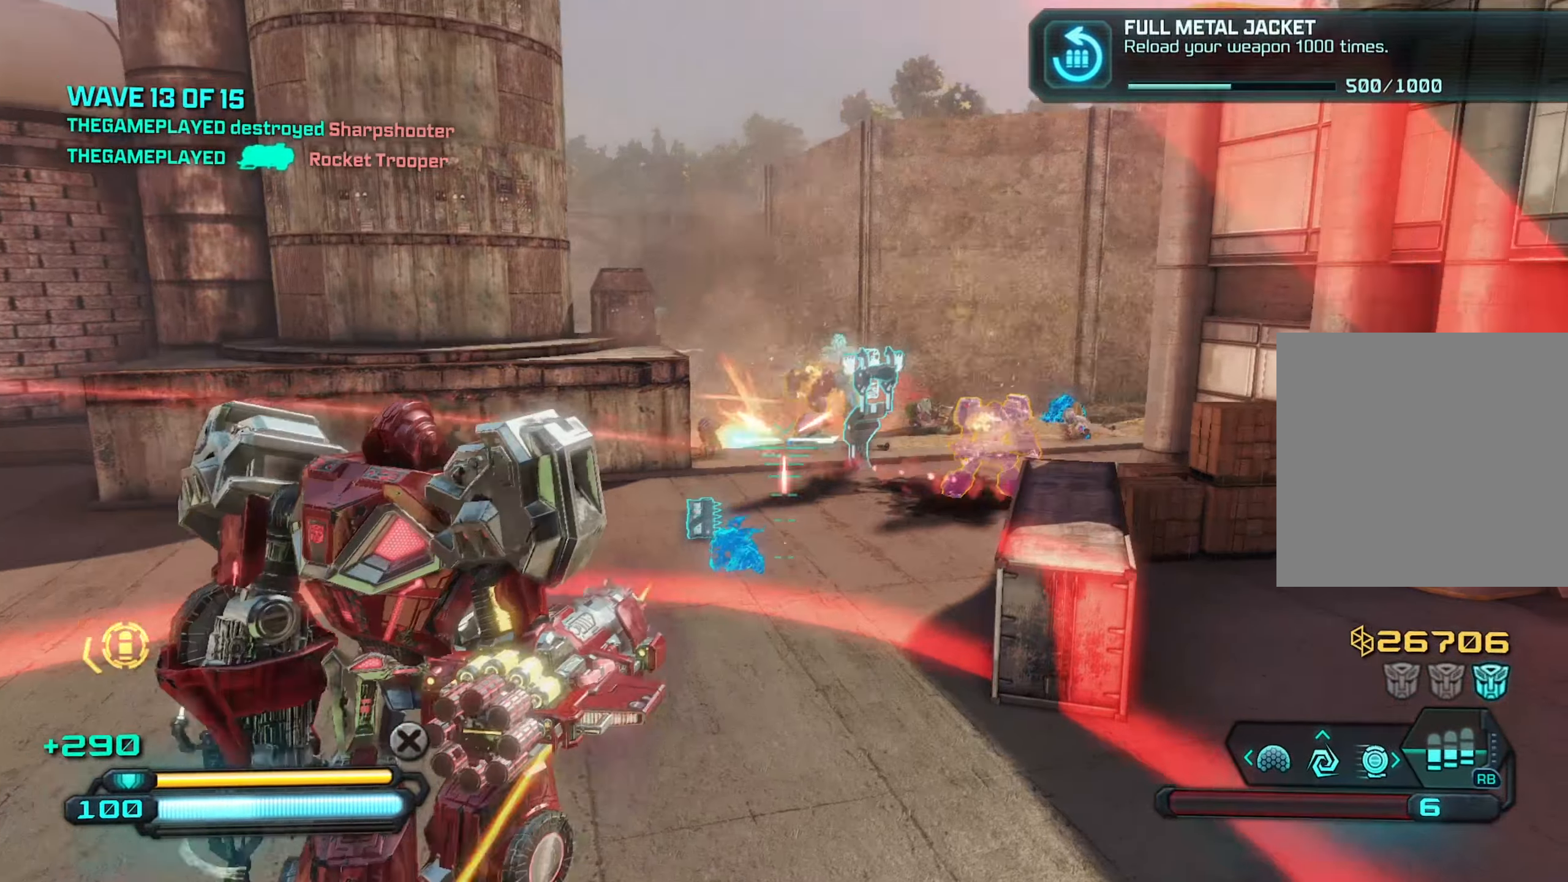
{"buttons": ["R2"], "left_stick": "down", "right_stick": "up-right", "events": [[100, "left_stick", "up-left"], [100, "right_stick", "center"], [267, "right_stick", "right"], [350, "right_stick", "up-right"], [384, "left_stick", "down"], [434, "R2", "down"]]}
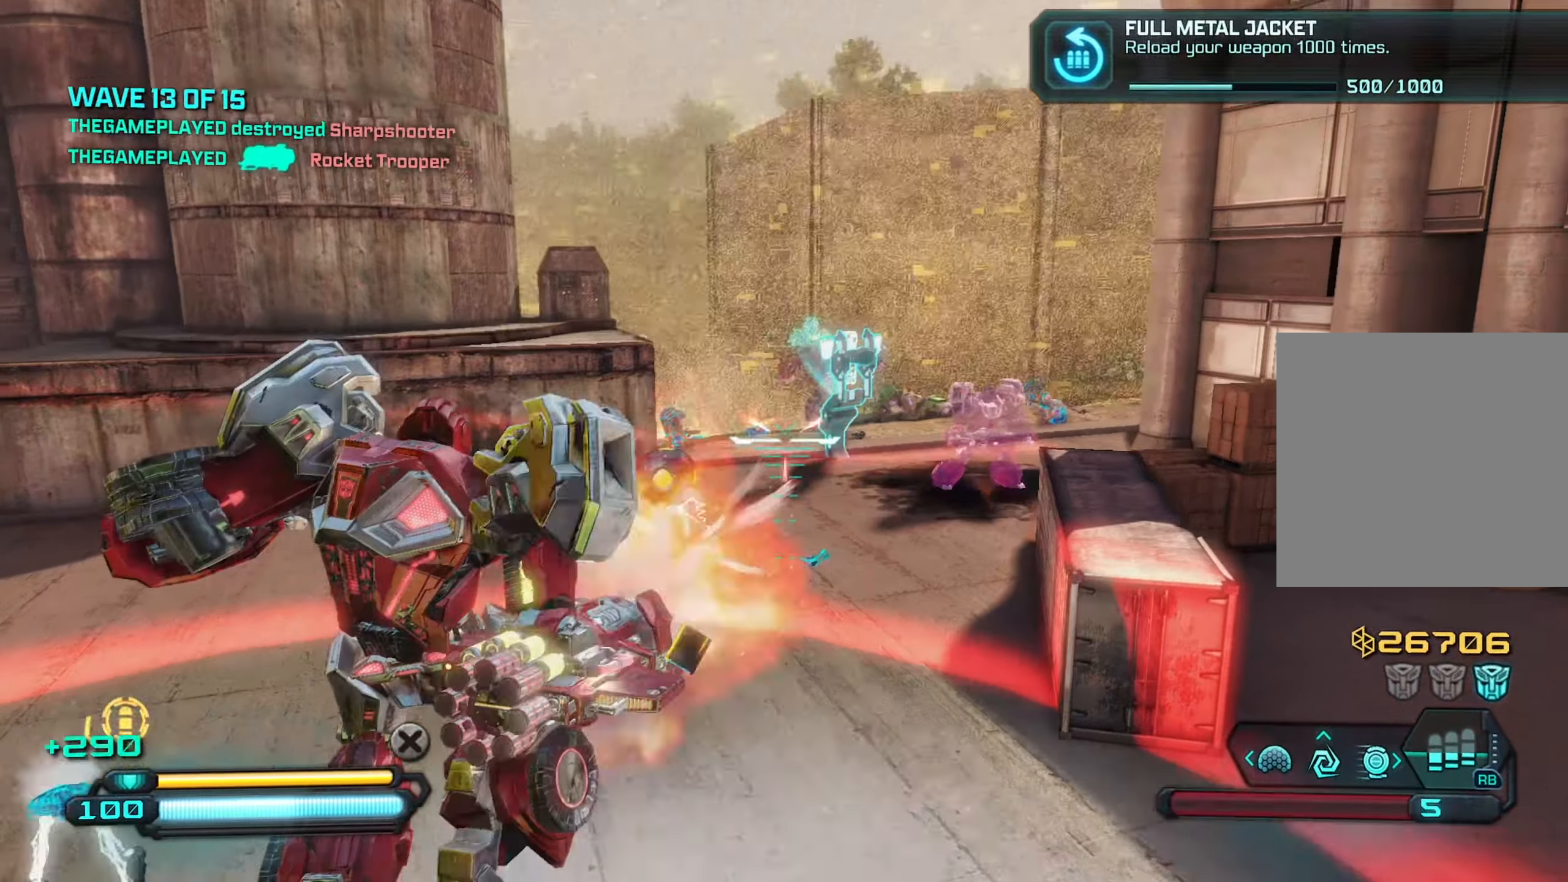
{"buttons": [], "left_stick": "down", "right_stick": "up-right", "events": [[100, "R2", "up"]]}
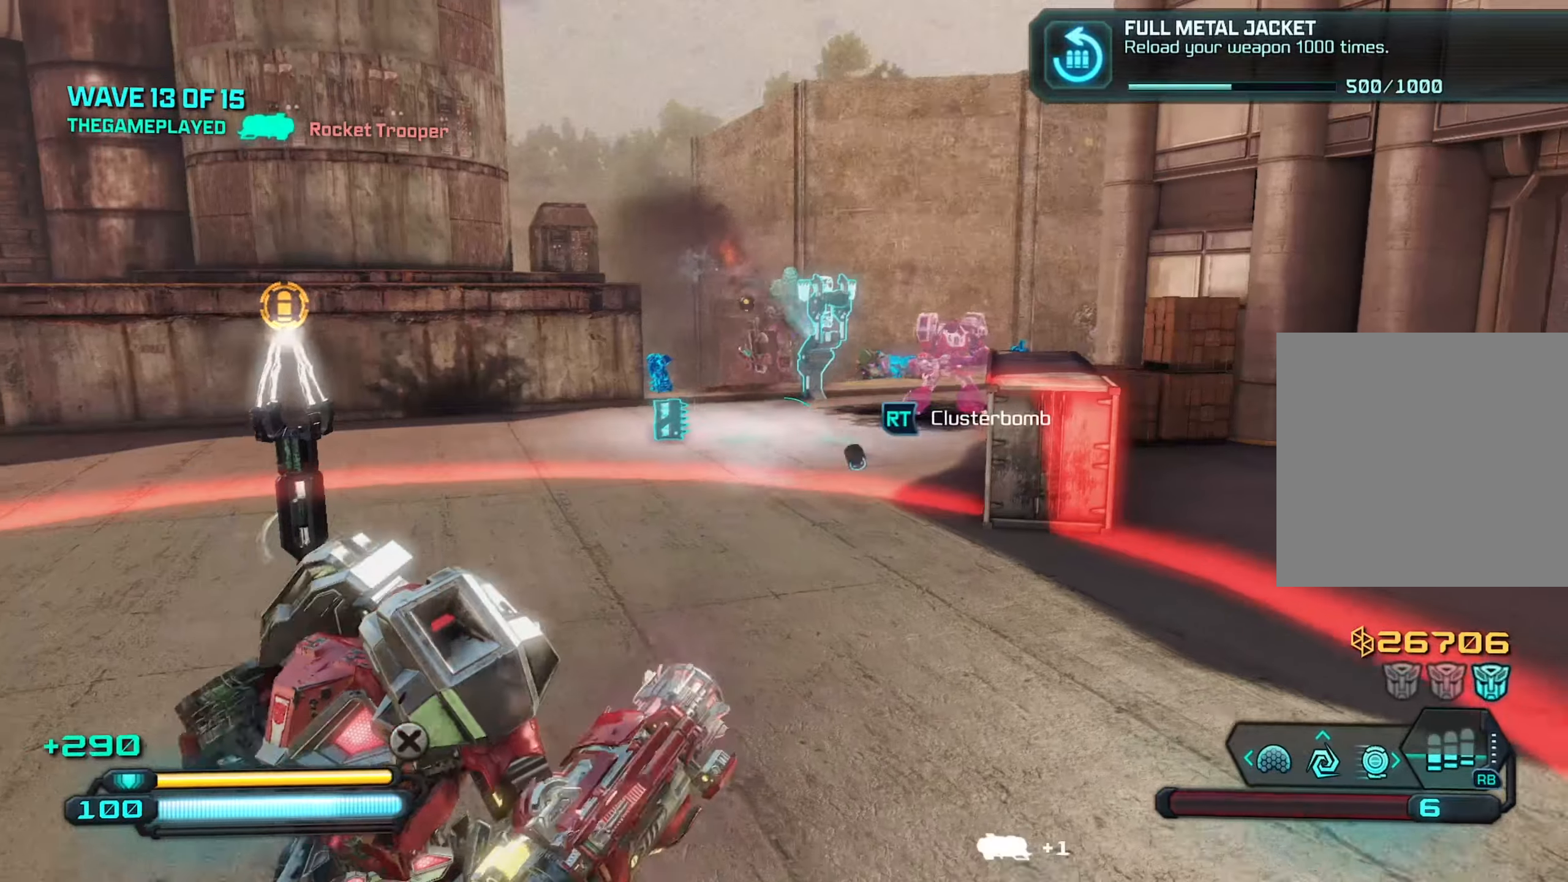
{"buttons": [], "left_stick": "down-left", "right_stick": "center", "events": [[250, "R2", "down"], [366, "right_stick", "center"], [383, "R2", "up"], [433, "left_stick", "down-left"]]}
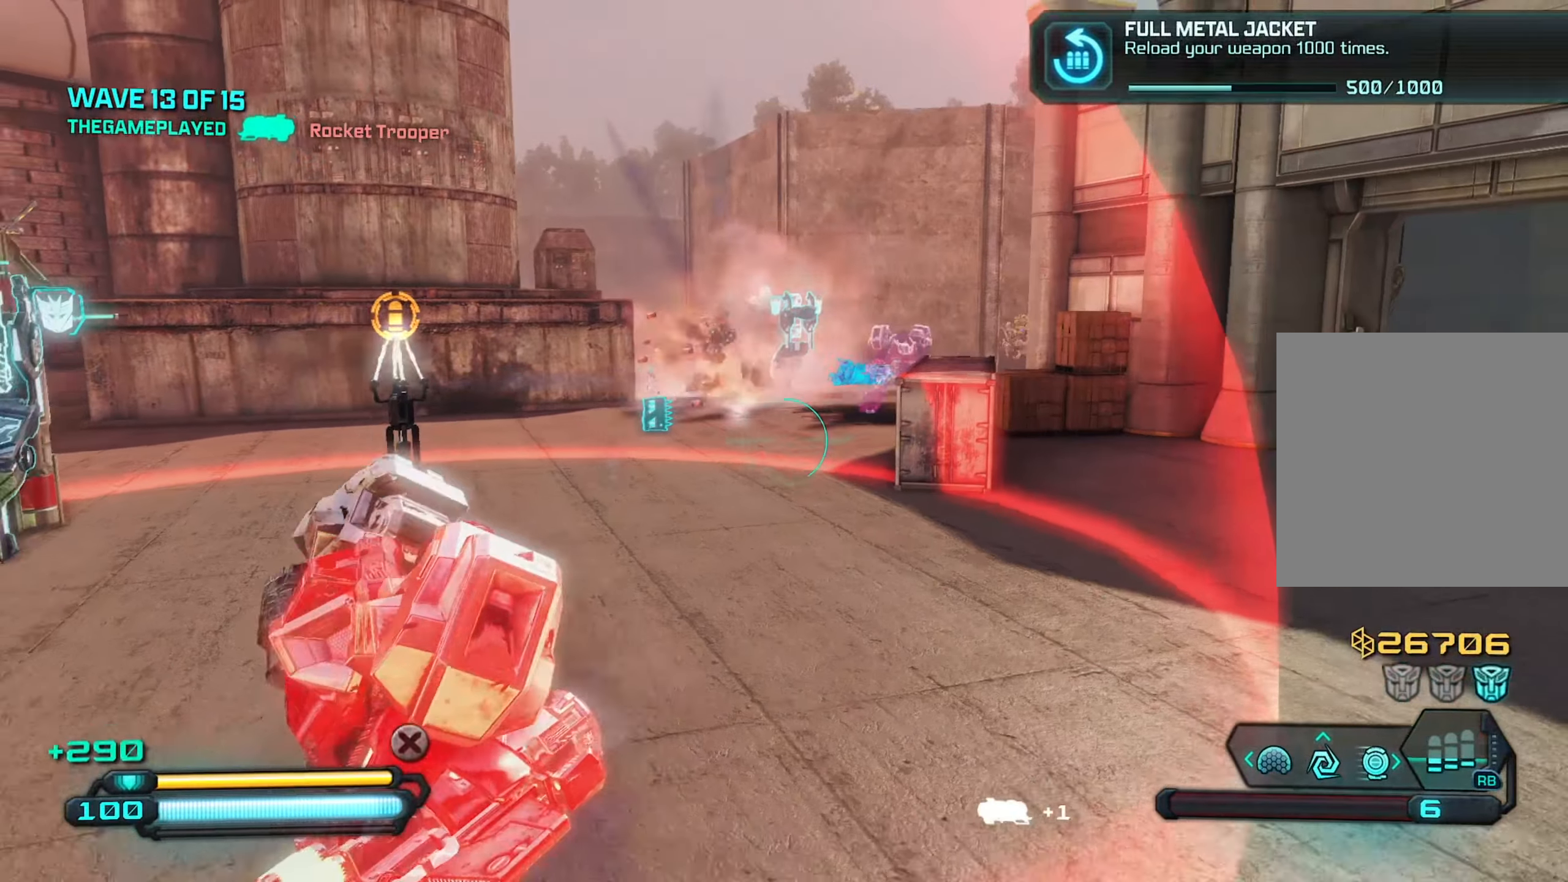
{"buttons": [], "left_stick": "down-left", "right_stick": "center", "events": [[16, "right_stick", "right"], [250, "right_stick", "center"]]}
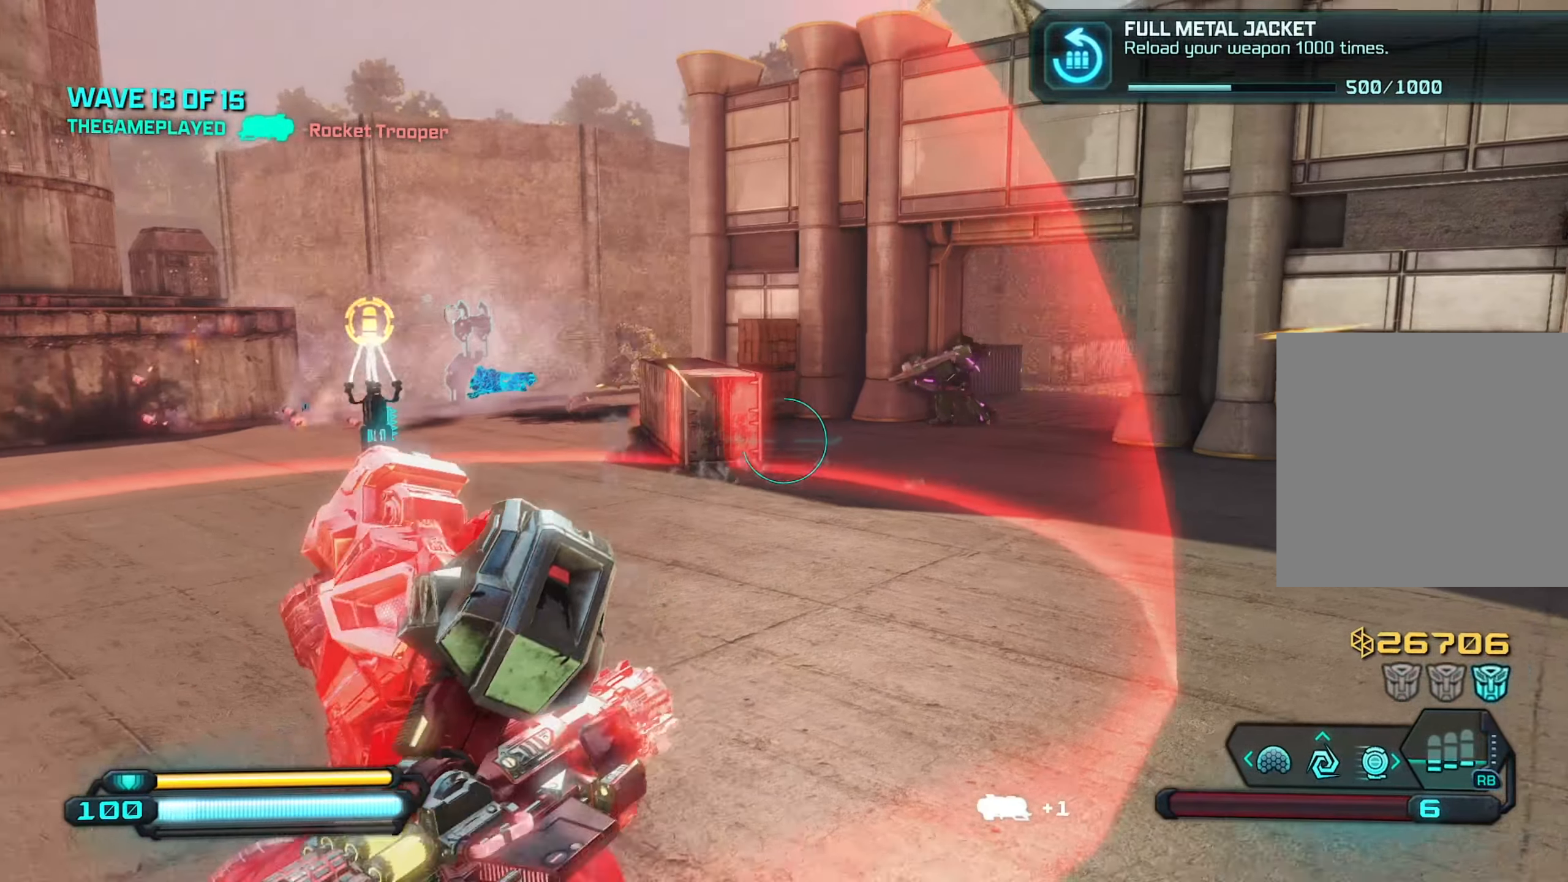
{"buttons": [], "left_stick": "up-left", "right_stick": "left", "events": [[83, "A", "down"], [83, "right_stick", "right"], [150, "left_stick", "up"], [216, "A", "up"], [300, "right_stick", "down"], [466, "left_stick", "up-left"], [466, "right_stick", "left"]]}
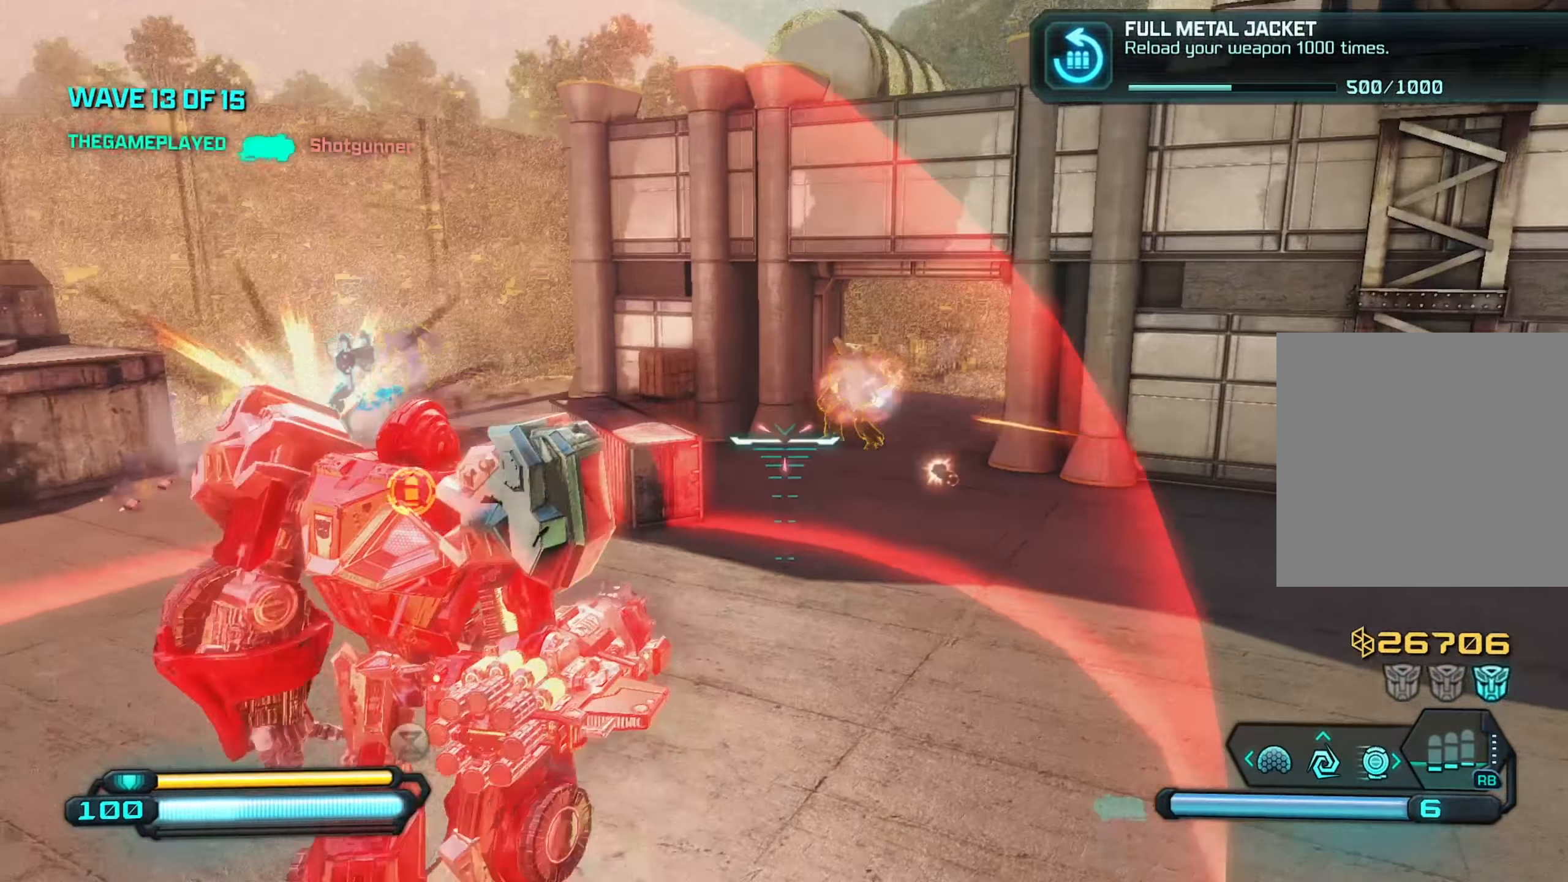
{"buttons": [], "left_stick": "down-left", "right_stick": "up-left", "events": [[66, "left_stick", "left"], [166, "left_stick", "down-left"], [266, "right_stick", "up-left"]]}
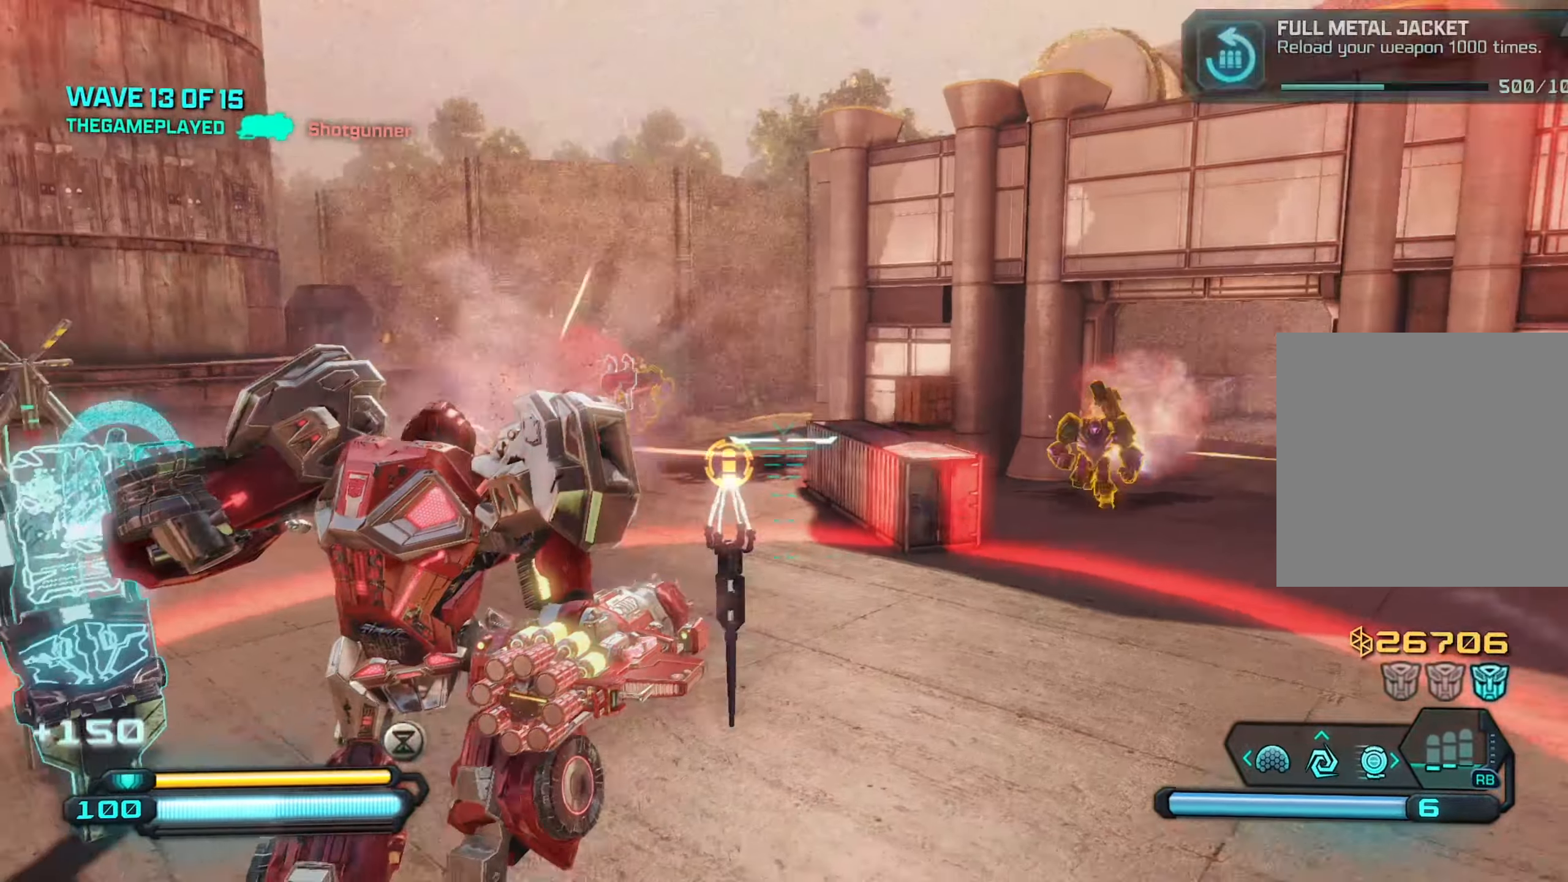
{"buttons": [], "left_stick": "down-right", "right_stick": "center", "events": [[83, "right_stick", "left"], [183, "R2", "down"], [233, "right_stick", "center"], [250, "left_stick", "right"], [300, "R2", "up"], [466, "left_stick", "down-right"]]}
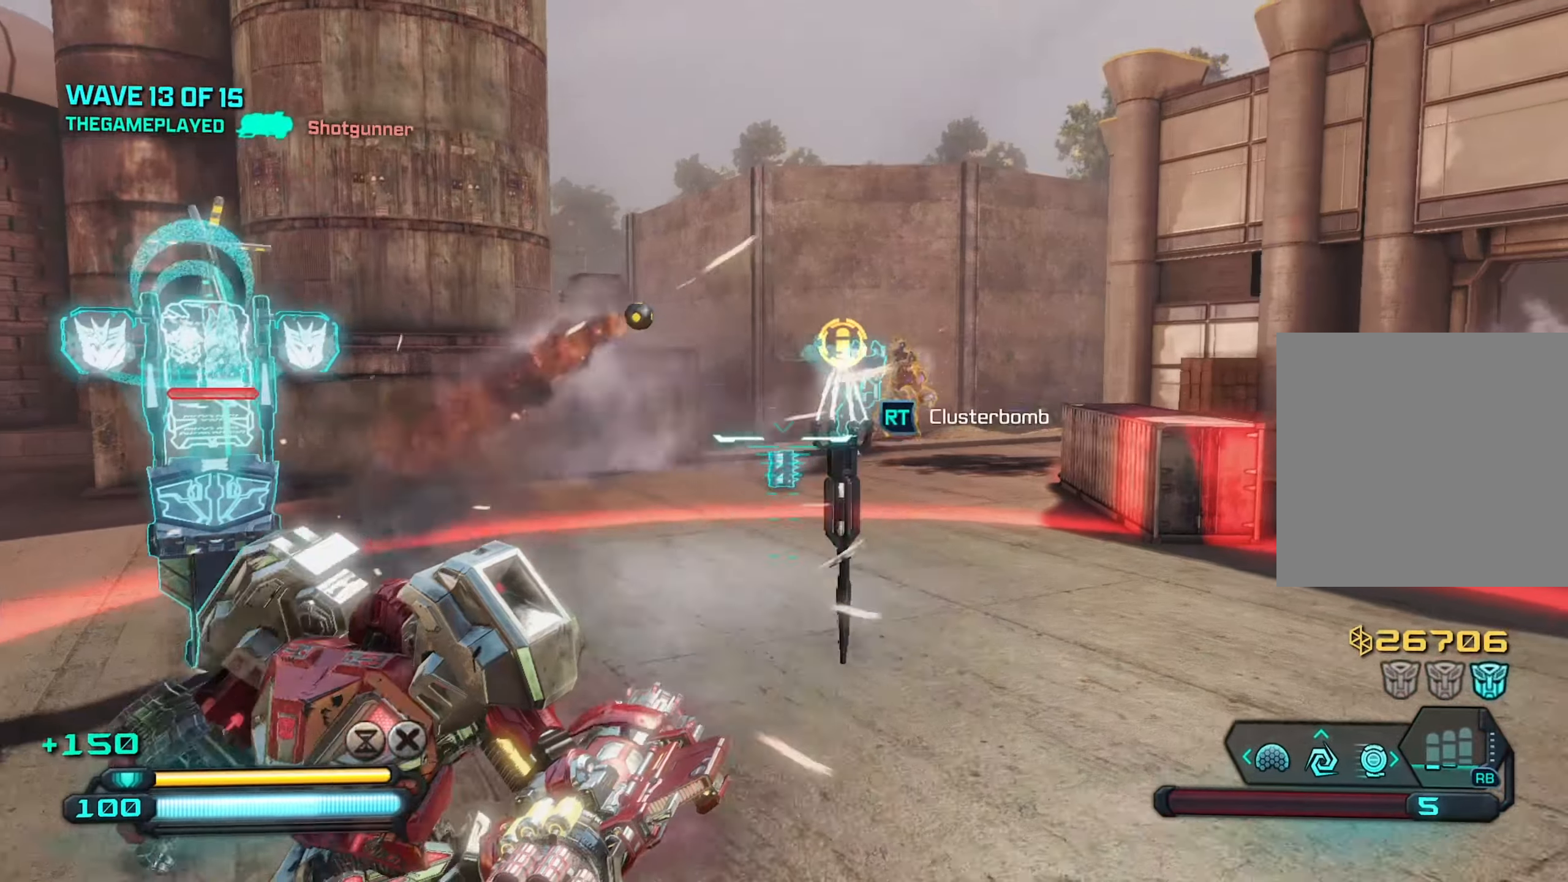
{"buttons": [], "left_stick": "down-left", "right_stick": "down-right", "events": [[66, "left_stick", "down"], [400, "right_stick", "down"], [433, "left_stick", "down-left"], [466, "right_stick", "down-right"]]}
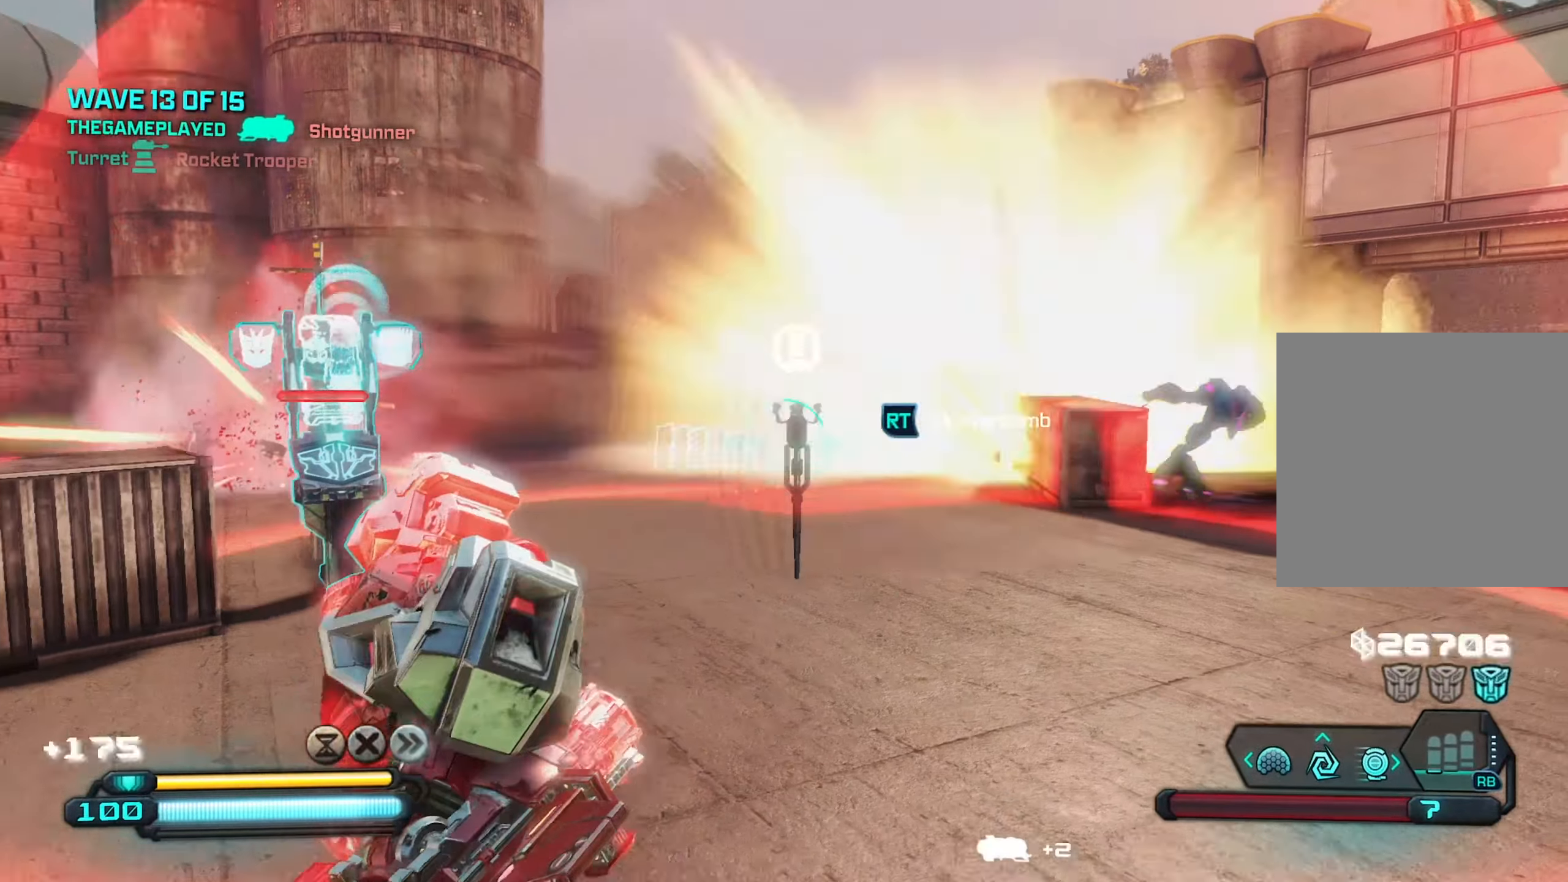
{"buttons": [], "left_stick": "down-right", "right_stick": "center", "events": [[66, "left_stick", "up-left"], [116, "R2", "down"], [116, "right_stick", "center"], [233, "R2", "up"], [250, "left_stick", "up-right"], [500, "left_stick", "down-right"]]}
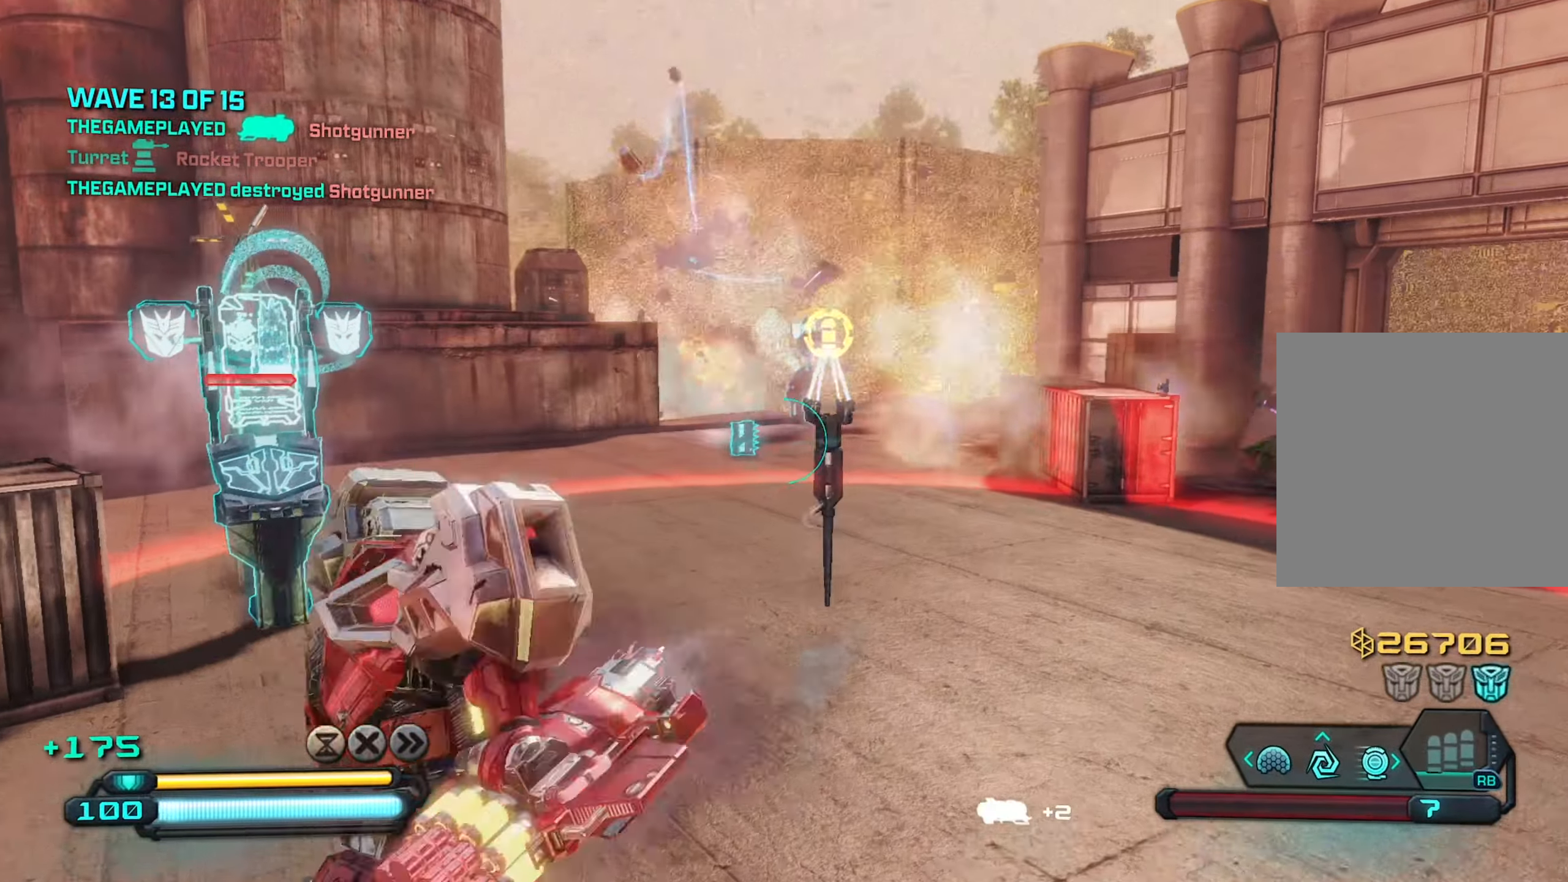
{"buttons": [], "left_stick": "up-right", "right_stick": "center", "events": [[133, "right_stick", "right"], [233, "right_stick", "center"], [283, "left_stick", "up-right"]]}
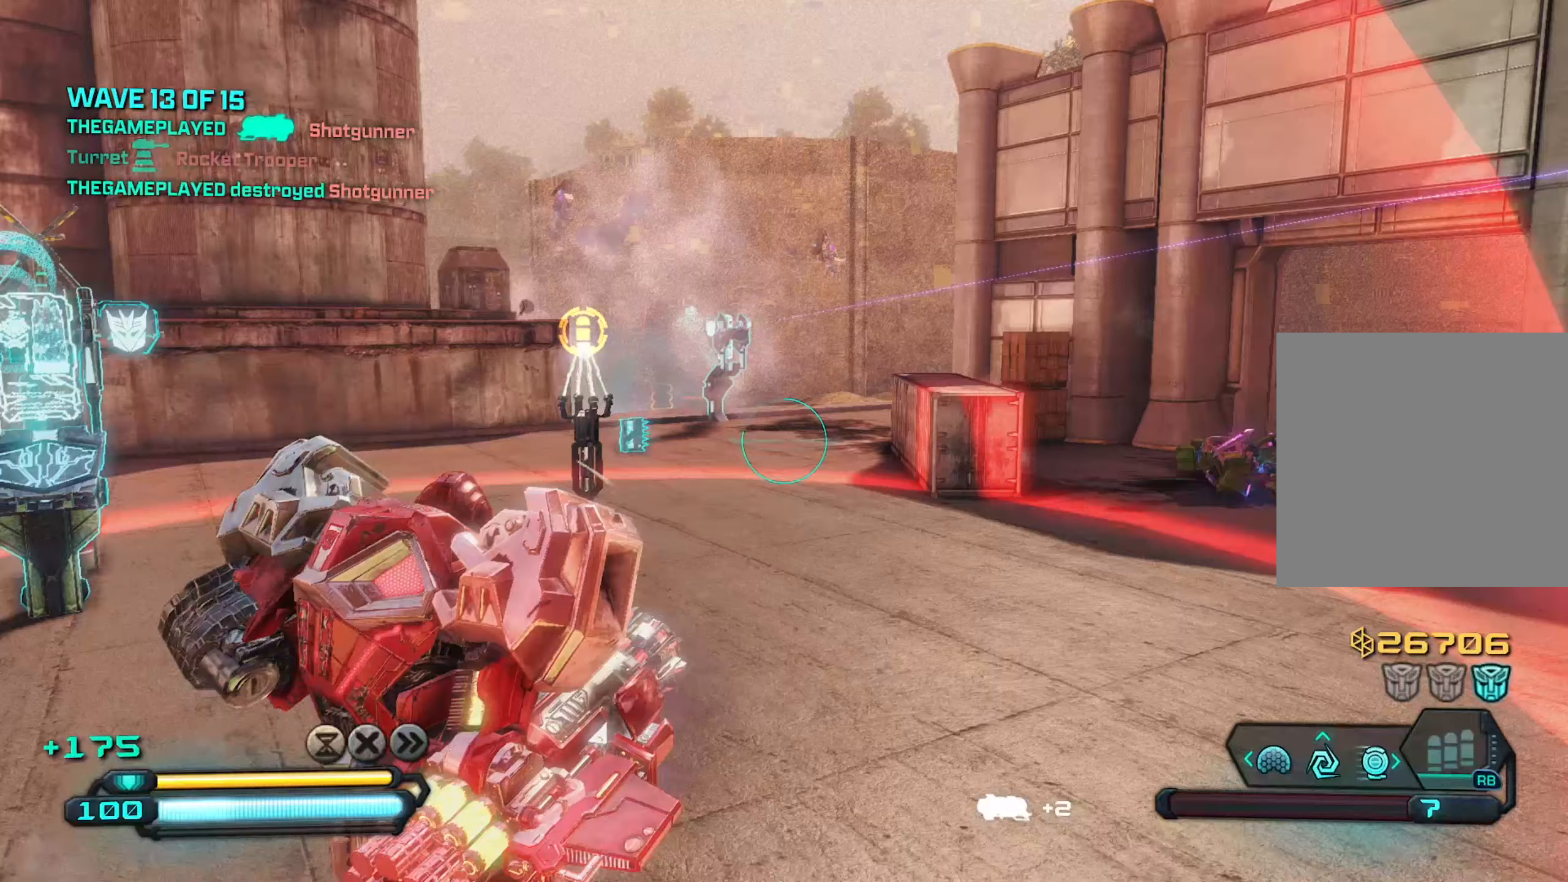
{"buttons": [], "left_stick": "up-left", "right_stick": "up-left", "events": [[100, "A", "down"], [117, "right_stick", "up-left"], [200, "A", "up"], [300, "right_stick", "left"], [450, "right_stick", "up-left"], [483, "left_stick", "up-left"]]}